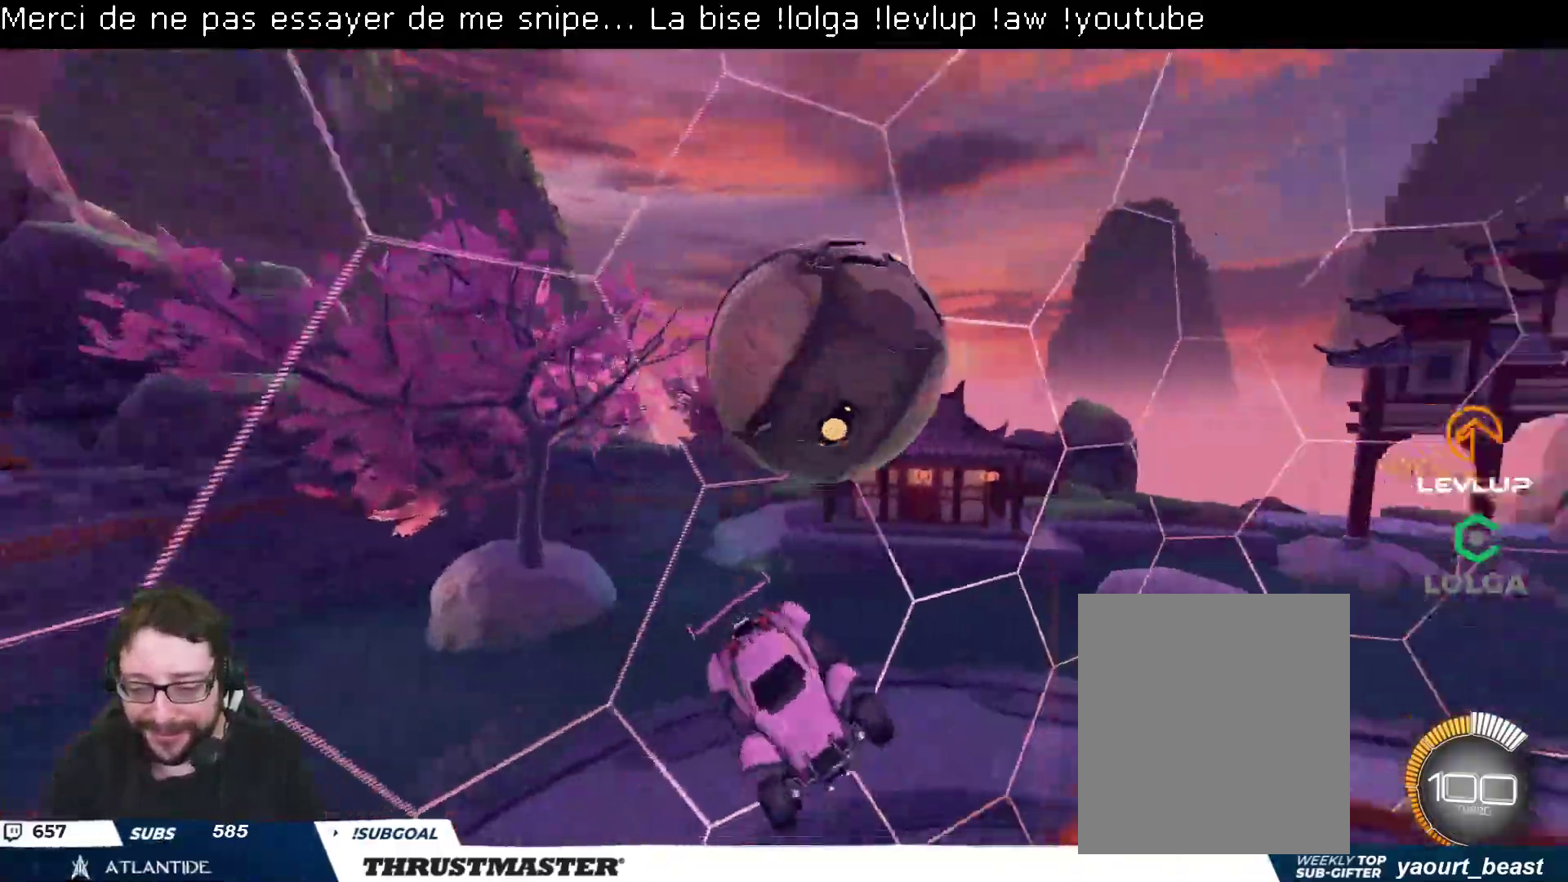
Gameplay with a controller (Xbox layout); each line is a JSON object with the inputs held at the frame after it. "events" lists button and stick changes between this image and that frame as [ms after this image, input, new state], when the widget could be followed in between.
{"buttons": [], "left_stick": "center", "right_stick": "center", "events": [[33, "R2", "down"], [83, "R2", "up"], [150, "left_stick", "up-left"], [433, "L2", "up"], [500, "left_stick", "center"]]}
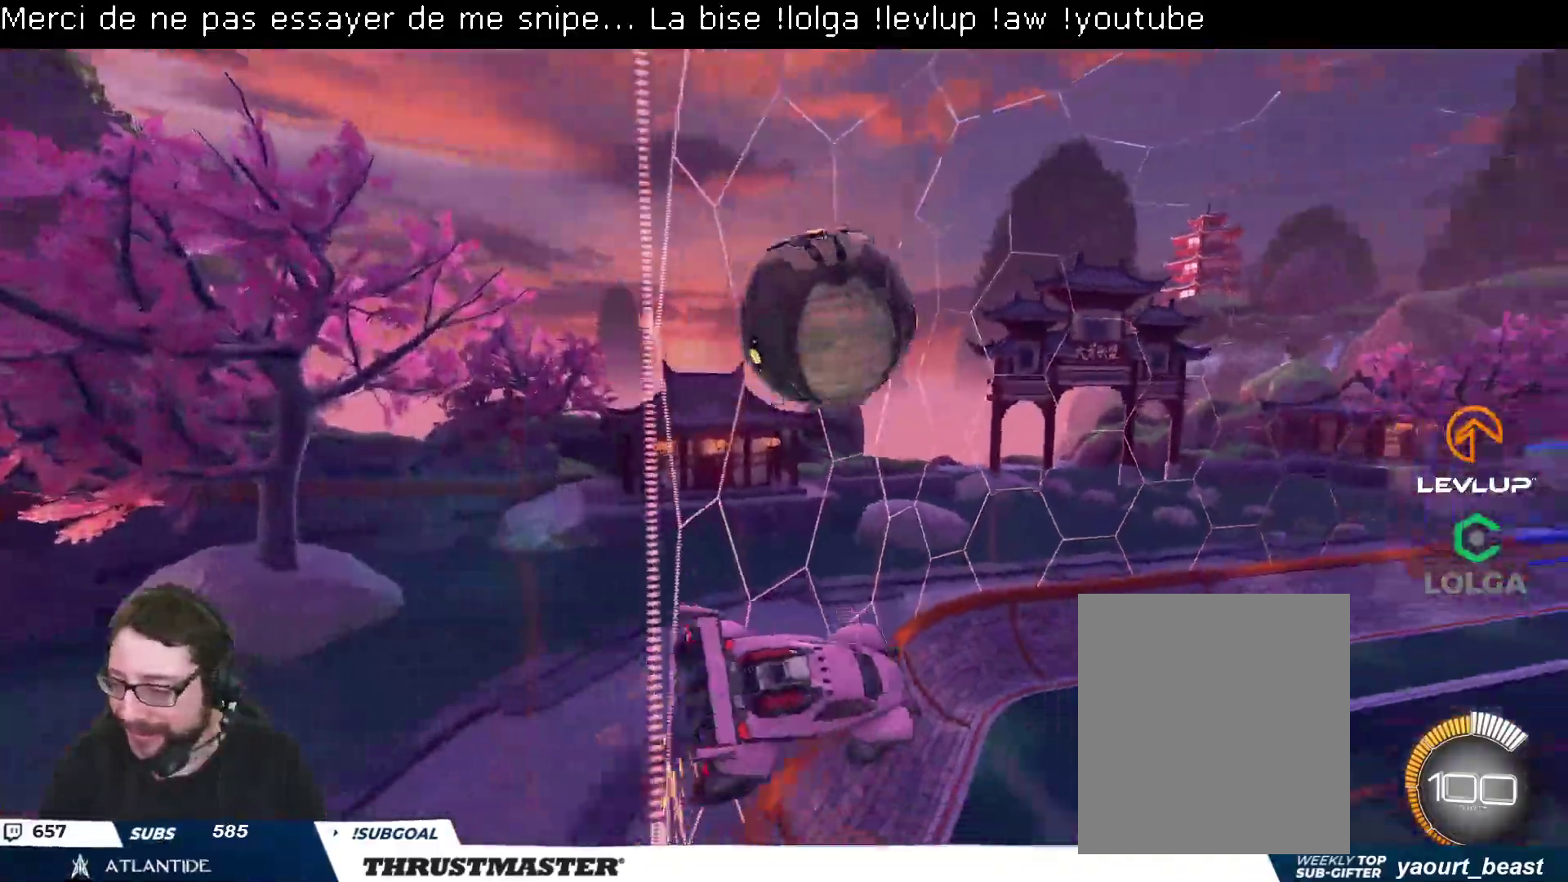
{"buttons": [], "left_stick": "down", "right_stick": "center", "events": [[283, "left_stick", "left"], [467, "left_stick", "down"]]}
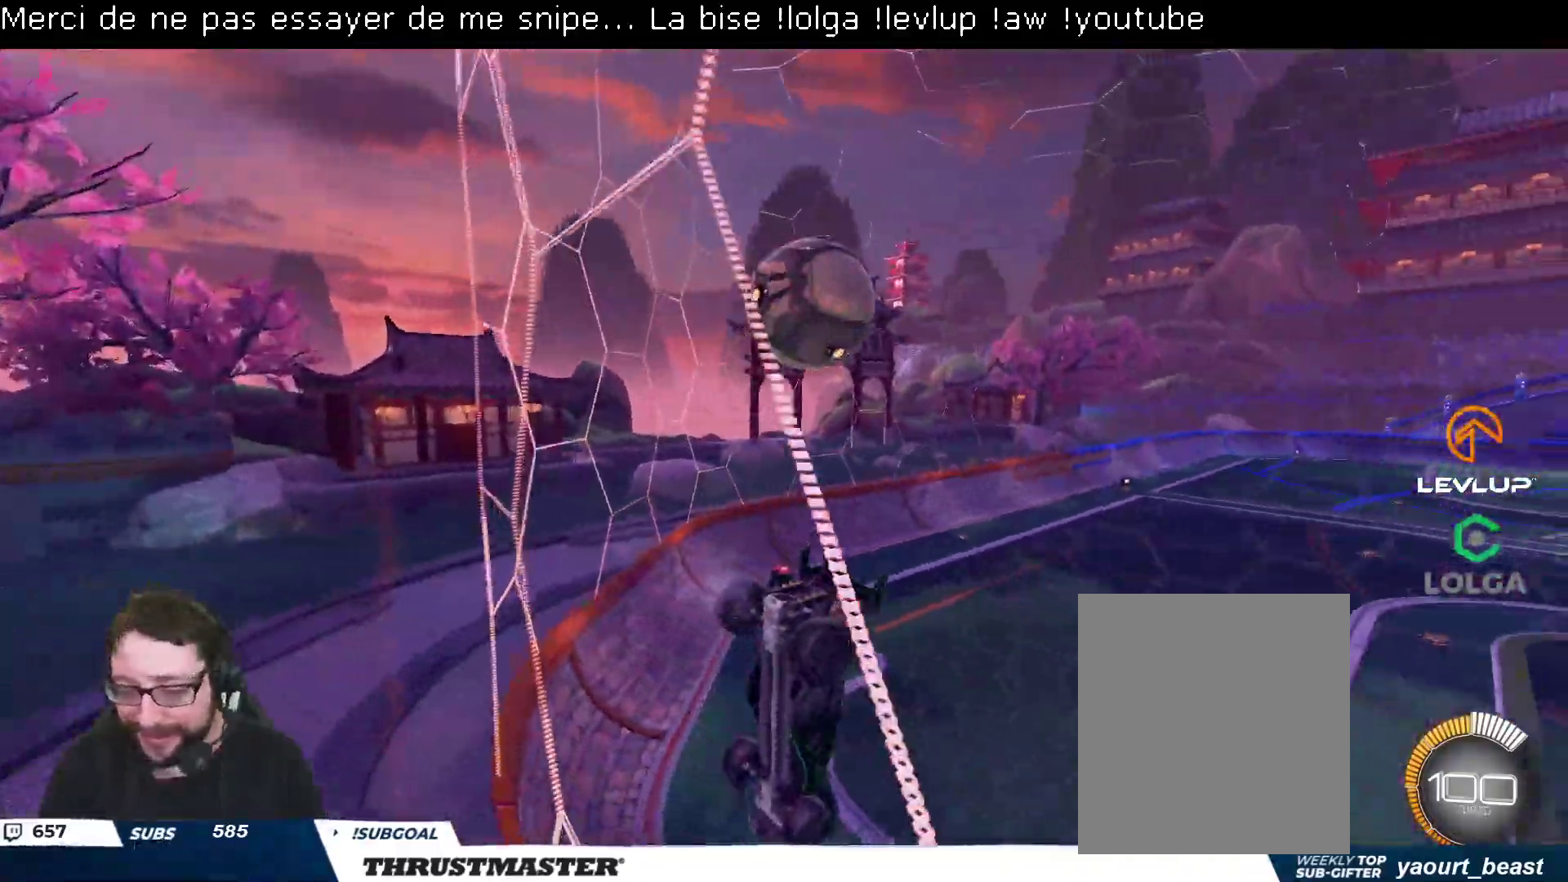
{"buttons": ["B", "R2"], "left_stick": "center", "right_stick": "center", "events": [[17, "R2", "down"], [117, "left_stick", "center"], [200, "left_stick", "left"], [317, "left_stick", "center"], [400, "B", "down"]]}
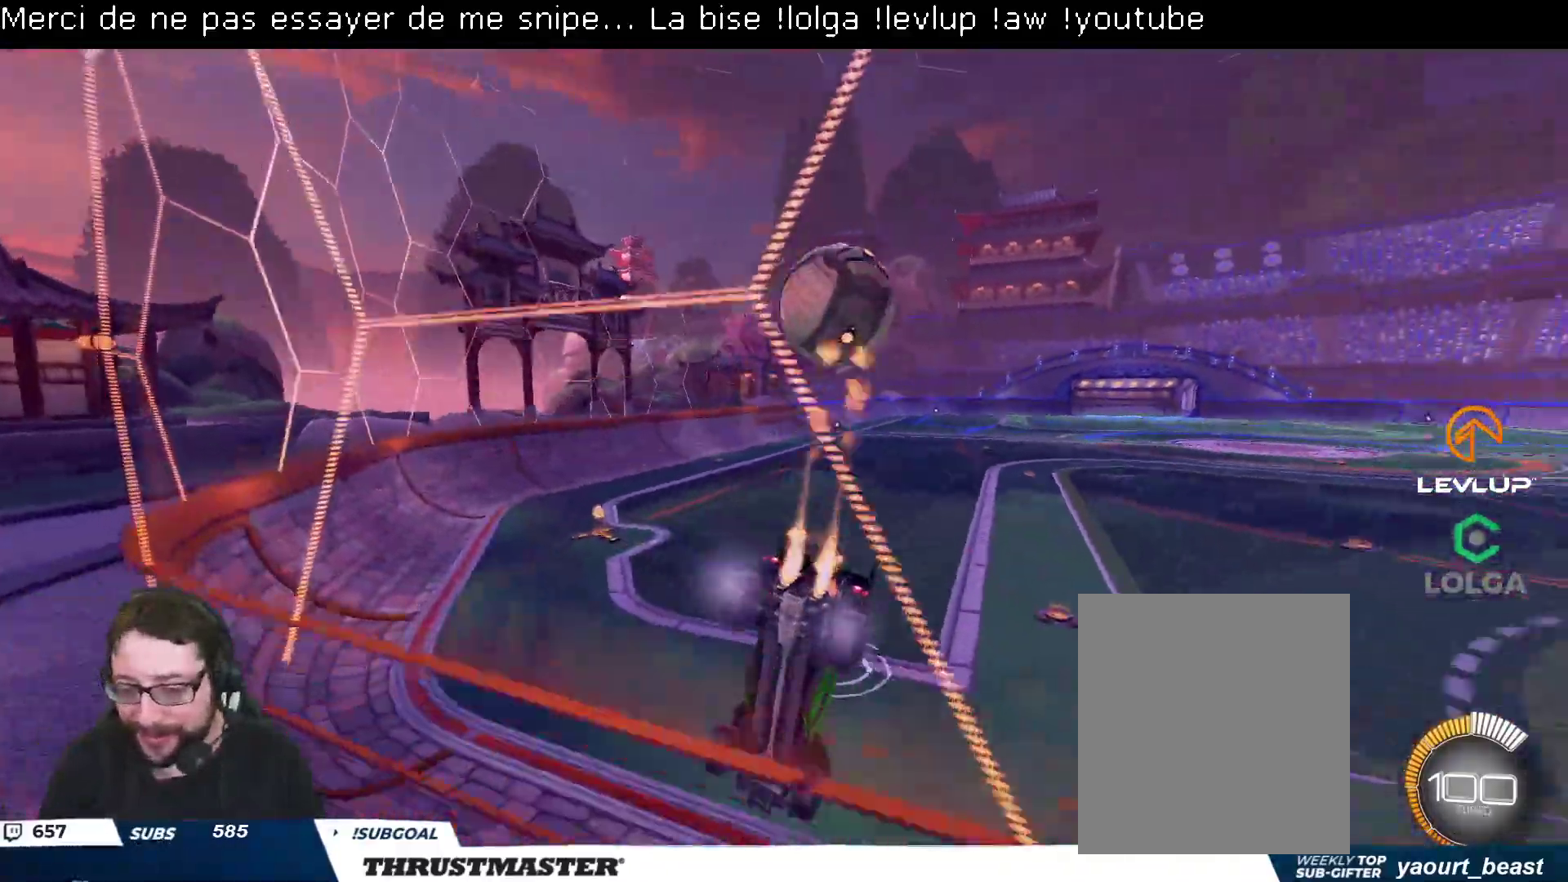
{"buttons": ["A", "B", "R2"], "left_stick": "down-right", "right_stick": "center", "events": [[67, "left_stick", "right"], [300, "B", "up"], [383, "left_stick", "down-left"], [400, "B", "down"], [417, "A", "down"], [500, "left_stick", "down-right"]]}
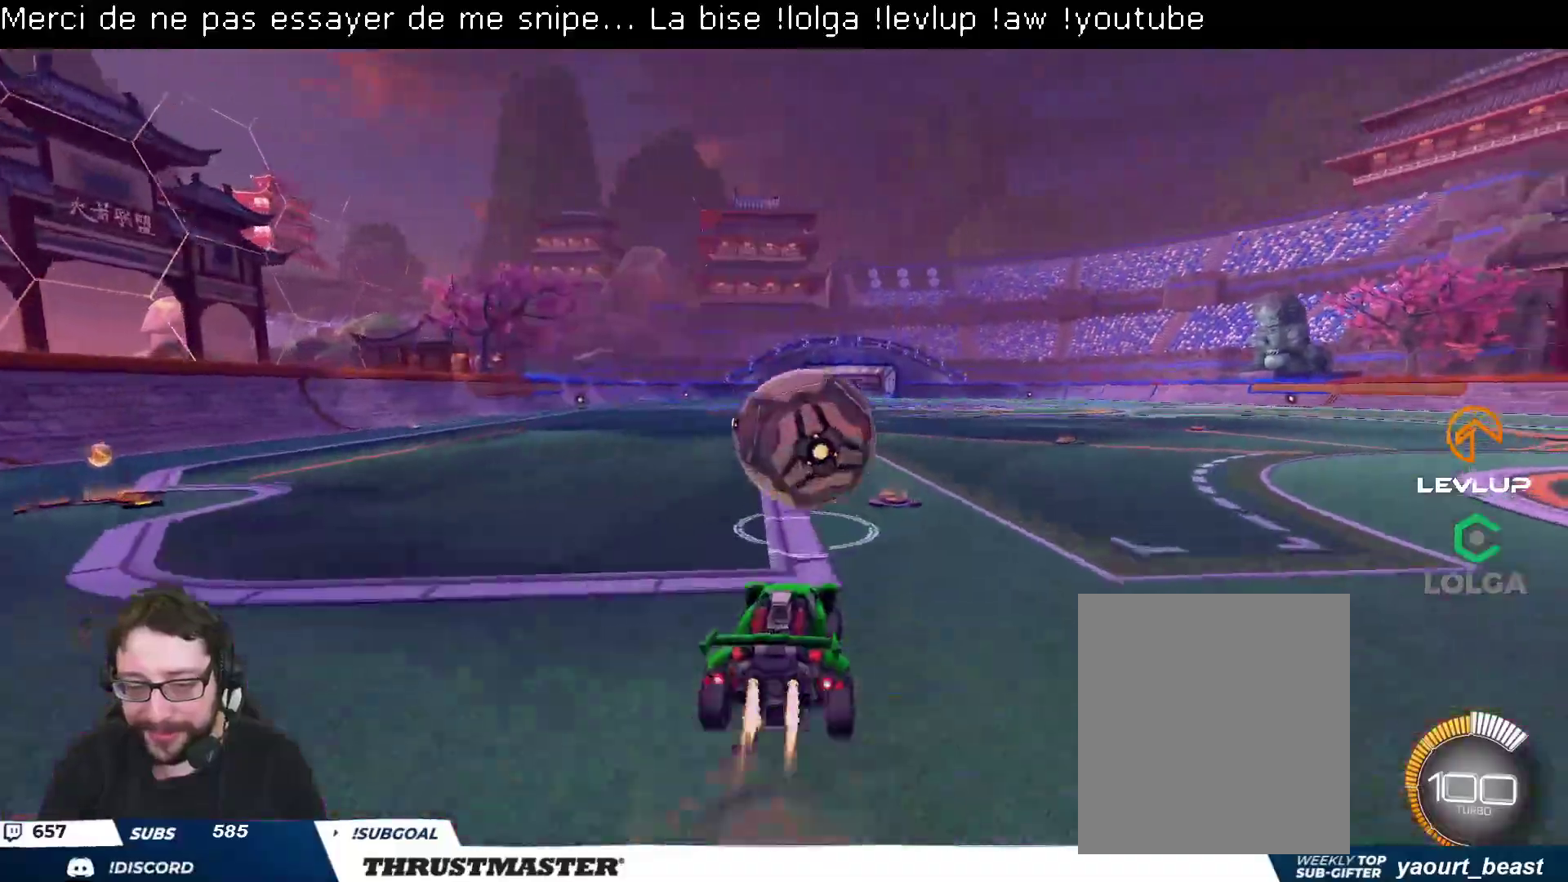
{"buttons": ["B", "Y", "L2", "R2"], "left_stick": "right", "right_stick": "center", "events": [[33, "A", "up"], [50, "B", "up"], [67, "B", "down"], [100, "A", "down"], [100, "left_stick", "center"], [167, "A", "up"], [200, "B", "up"], [217, "left_stick", "down"], [267, "B", "down"], [283, "Y", "down"], [383, "L2", "down"], [400, "Y", "up"], [400, "left_stick", "right"], [467, "Y", "down"]]}
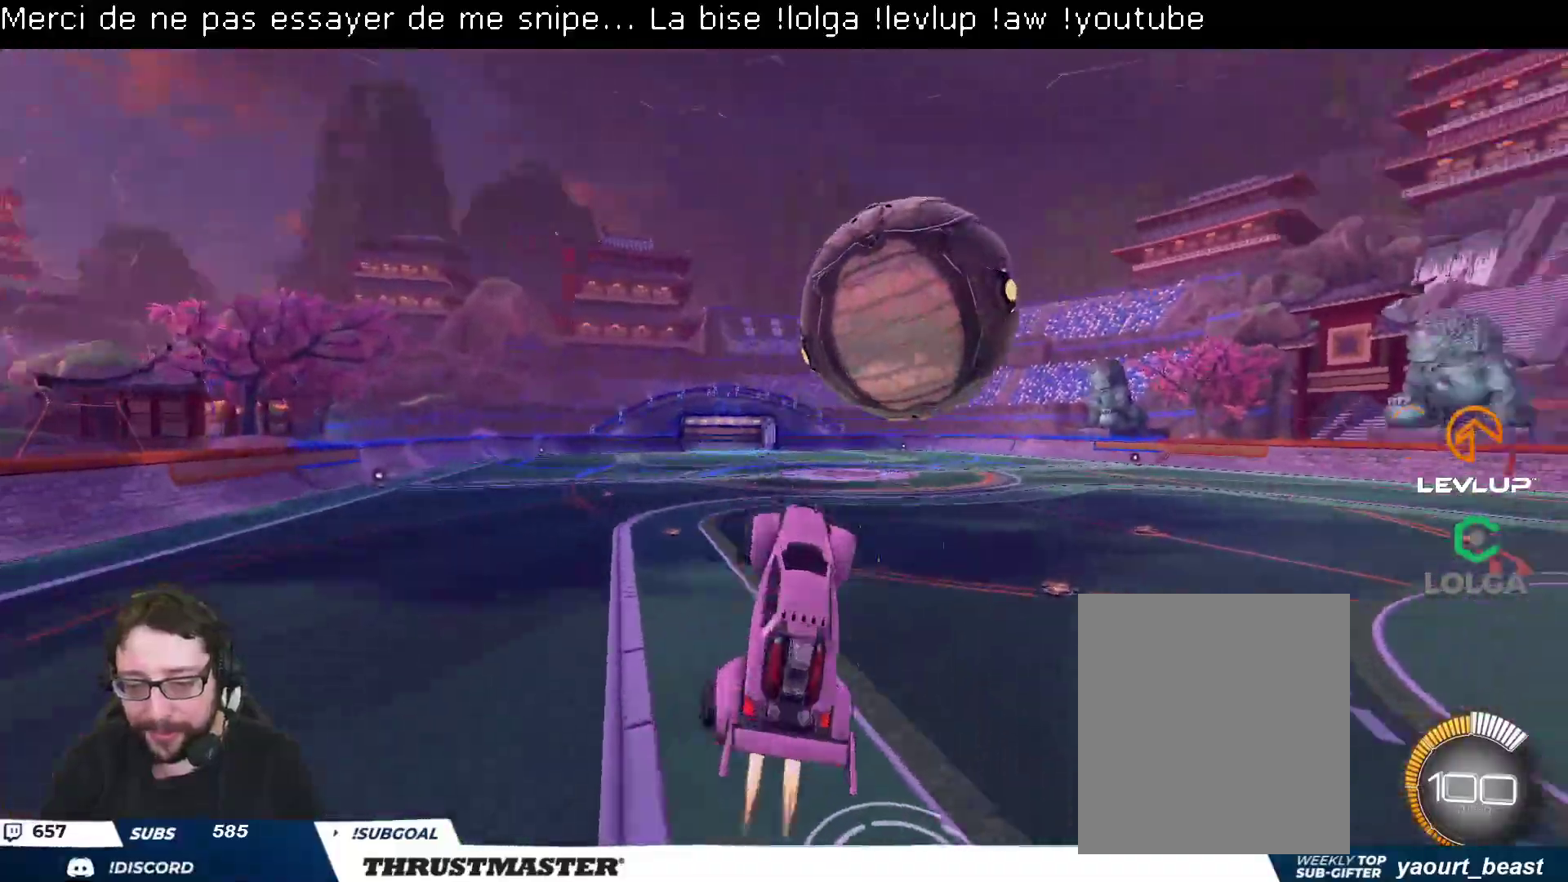
{"buttons": ["B", "L2", "R2"], "left_stick": "right", "right_stick": "center", "events": [[100, "Y", "up"], [317, "left_stick", "down"], [500, "left_stick", "right"]]}
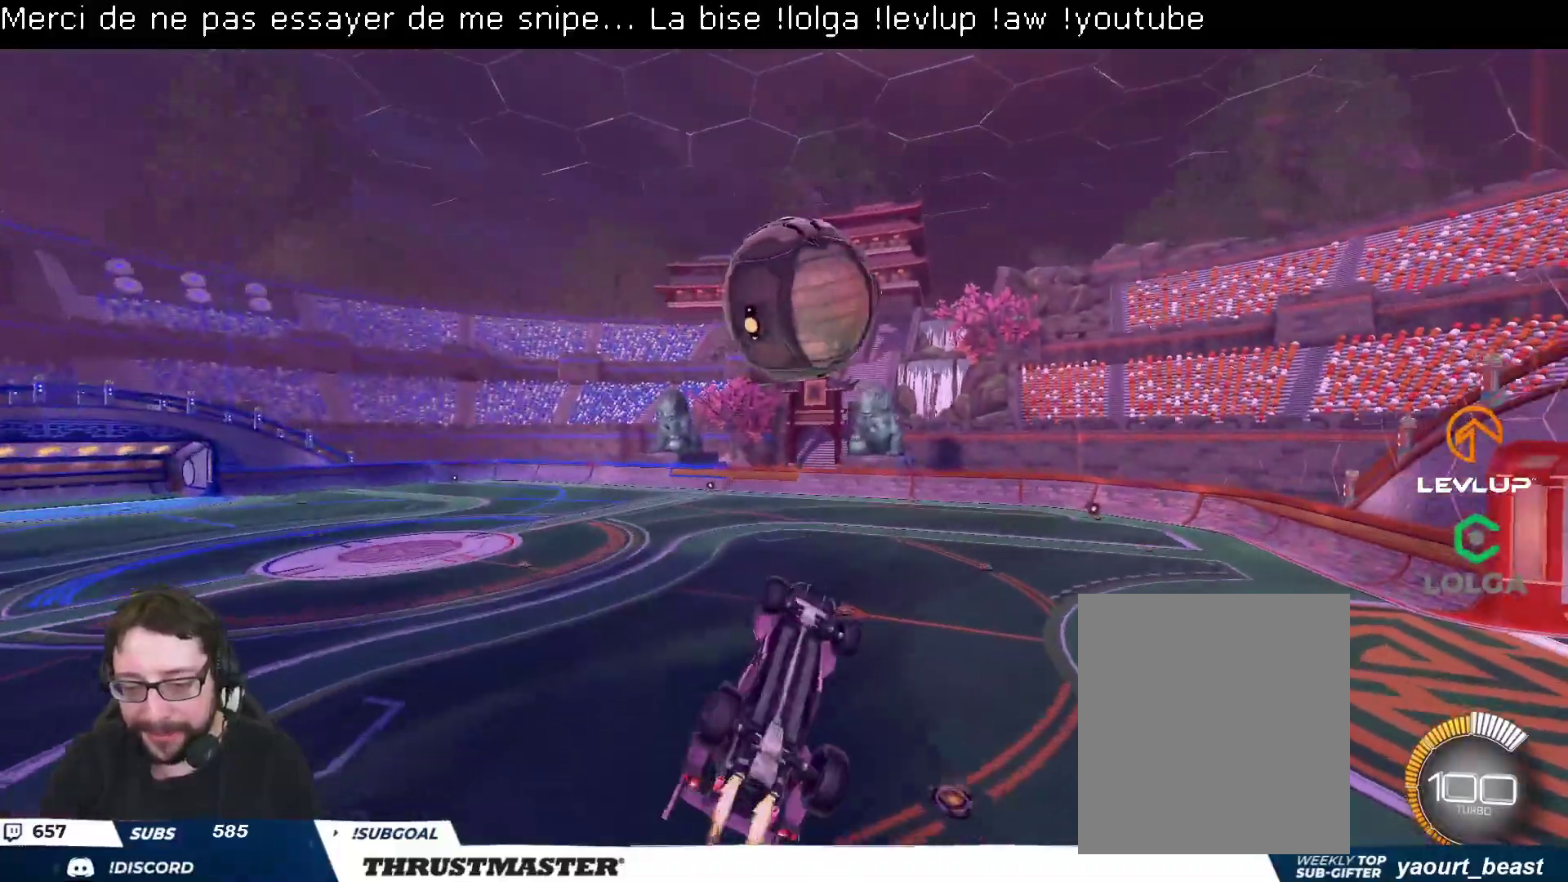
{"buttons": ["B", "R2"], "left_stick": "center", "right_stick": "center", "events": [[200, "B", "up"], [217, "L2", "up"], [383, "B", "down"], [467, "left_stick", "center"]]}
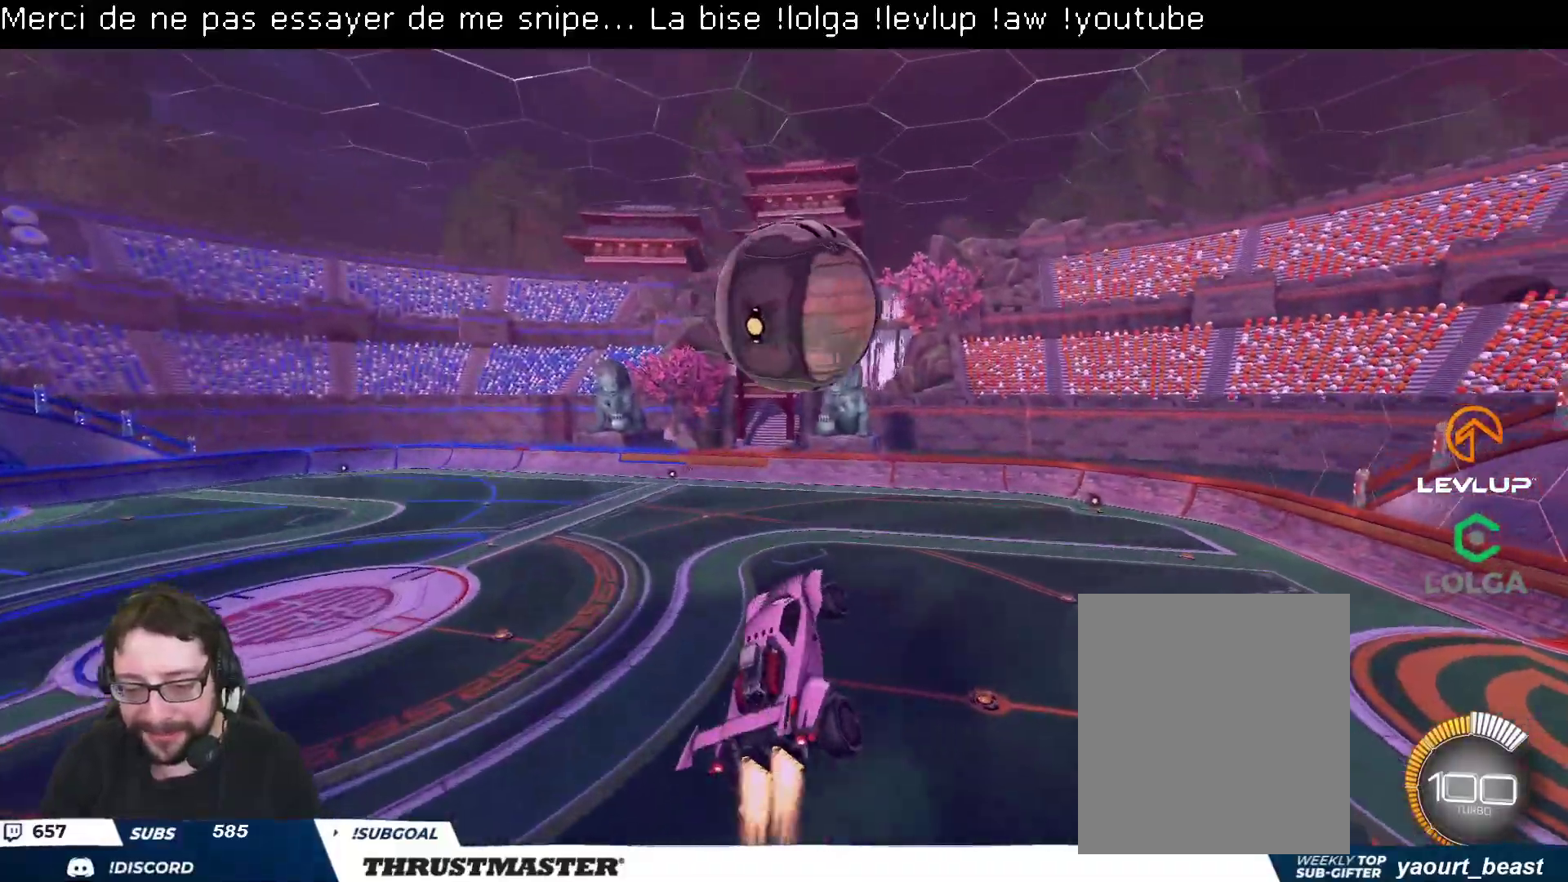
{"buttons": ["B", "R2"], "left_stick": "center", "right_stick": "center", "events": [[200, "left_stick", "right"], [350, "left_stick", "left"], [483, "left_stick", "center"]]}
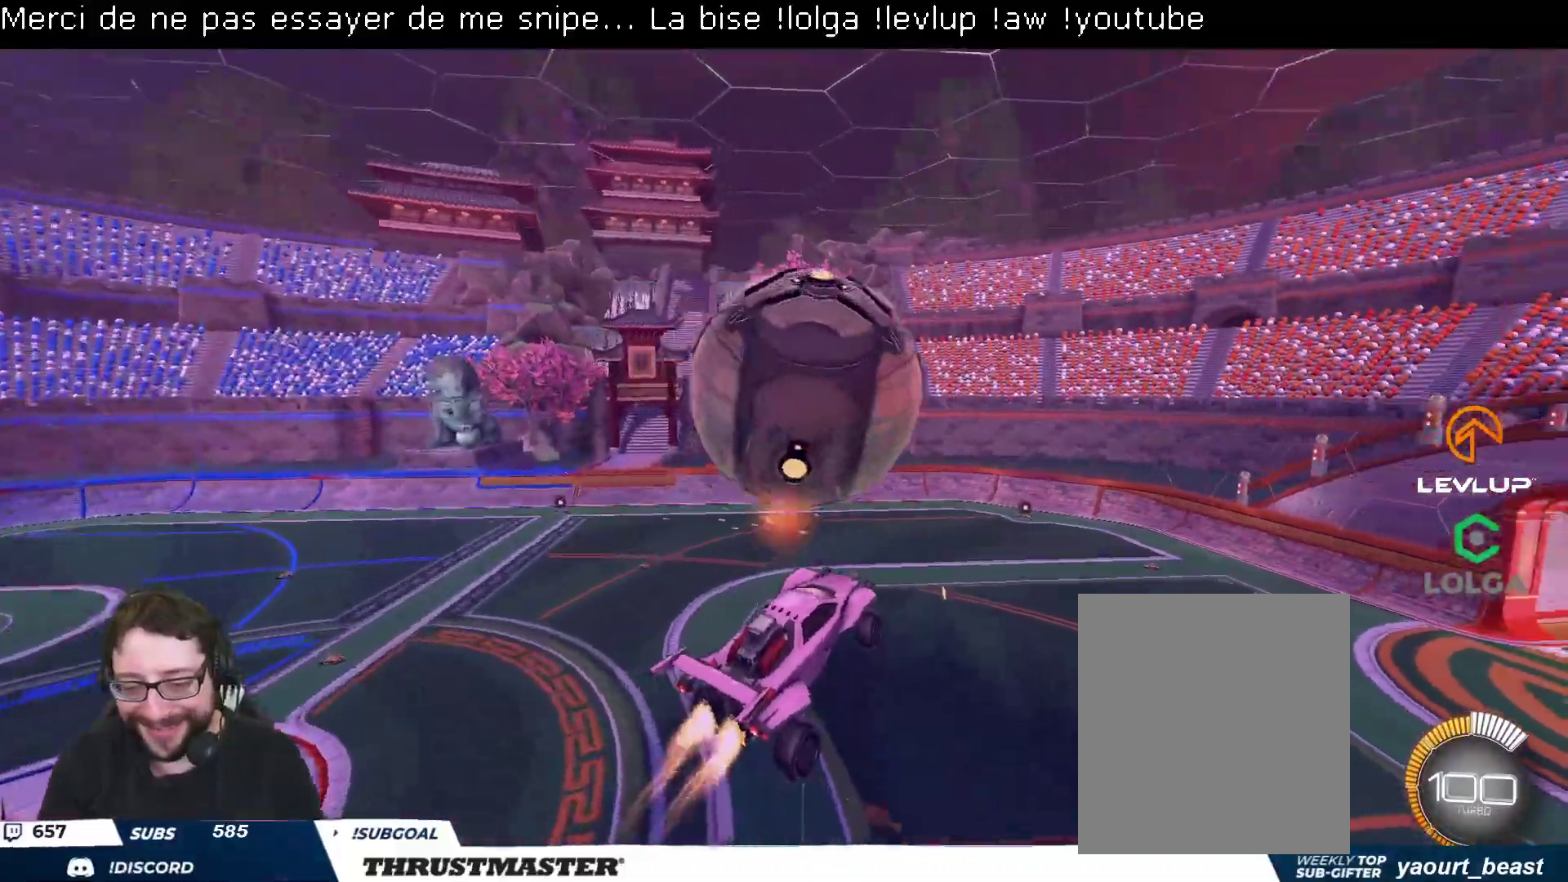
{"buttons": ["B", "R2"], "left_stick": "up", "right_stick": "center", "events": [[133, "left_stick", "down"], [267, "B", "up"], [400, "left_stick", "right"], [417, "B", "down"], [500, "left_stick", "up"]]}
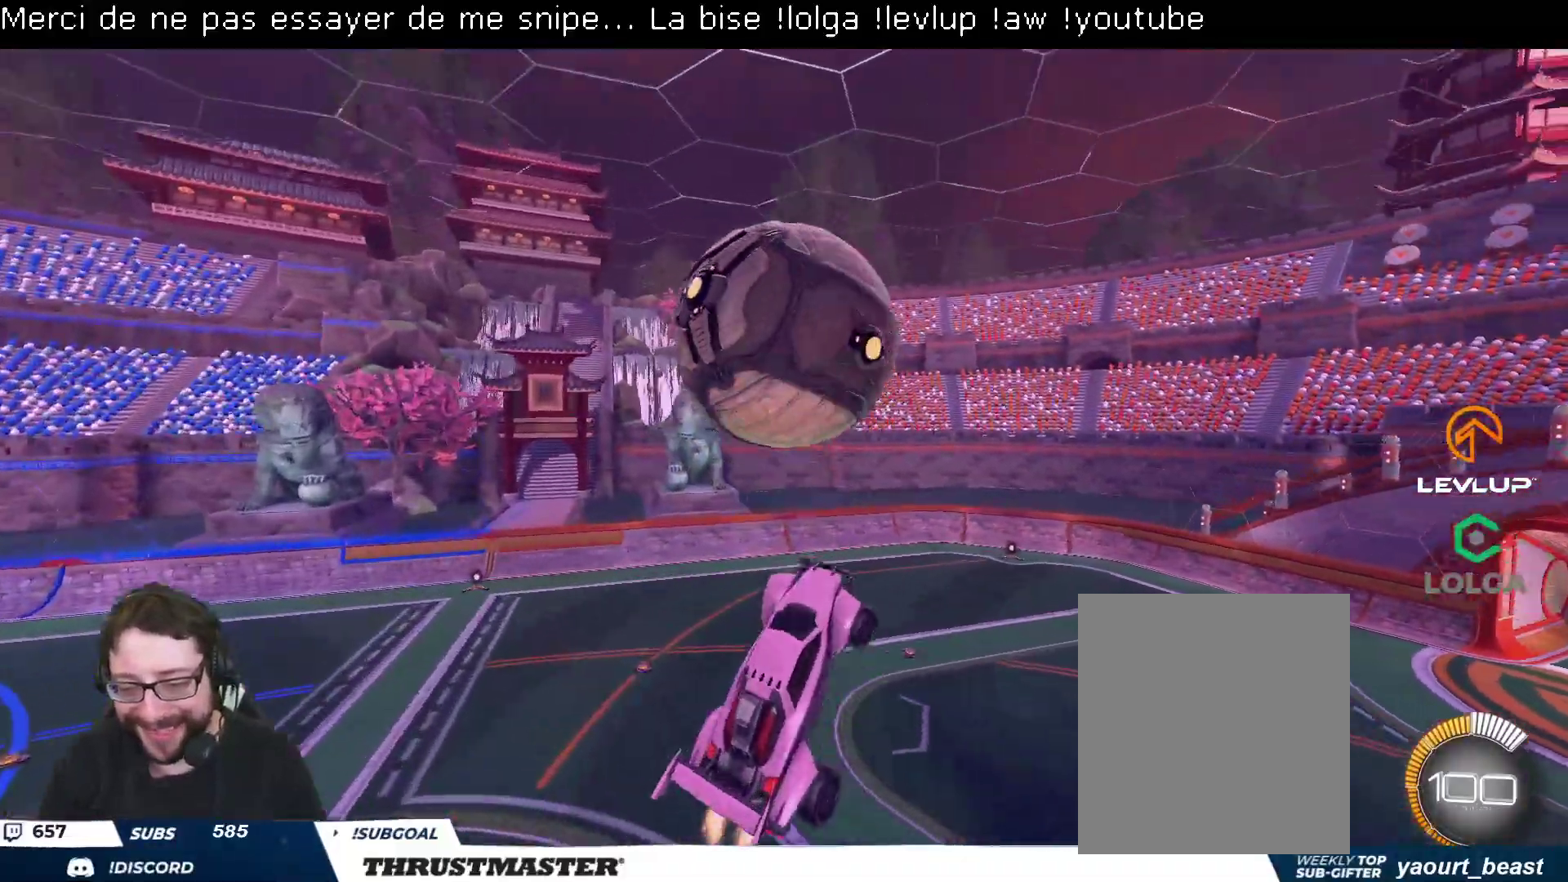
{"buttons": ["L2", "R2"], "left_stick": "up", "right_stick": "center", "events": [[167, "left_stick", "down-left"], [350, "left_stick", "up-left"], [417, "left_stick", "up"], [433, "L2", "down"], [500, "B", "up"]]}
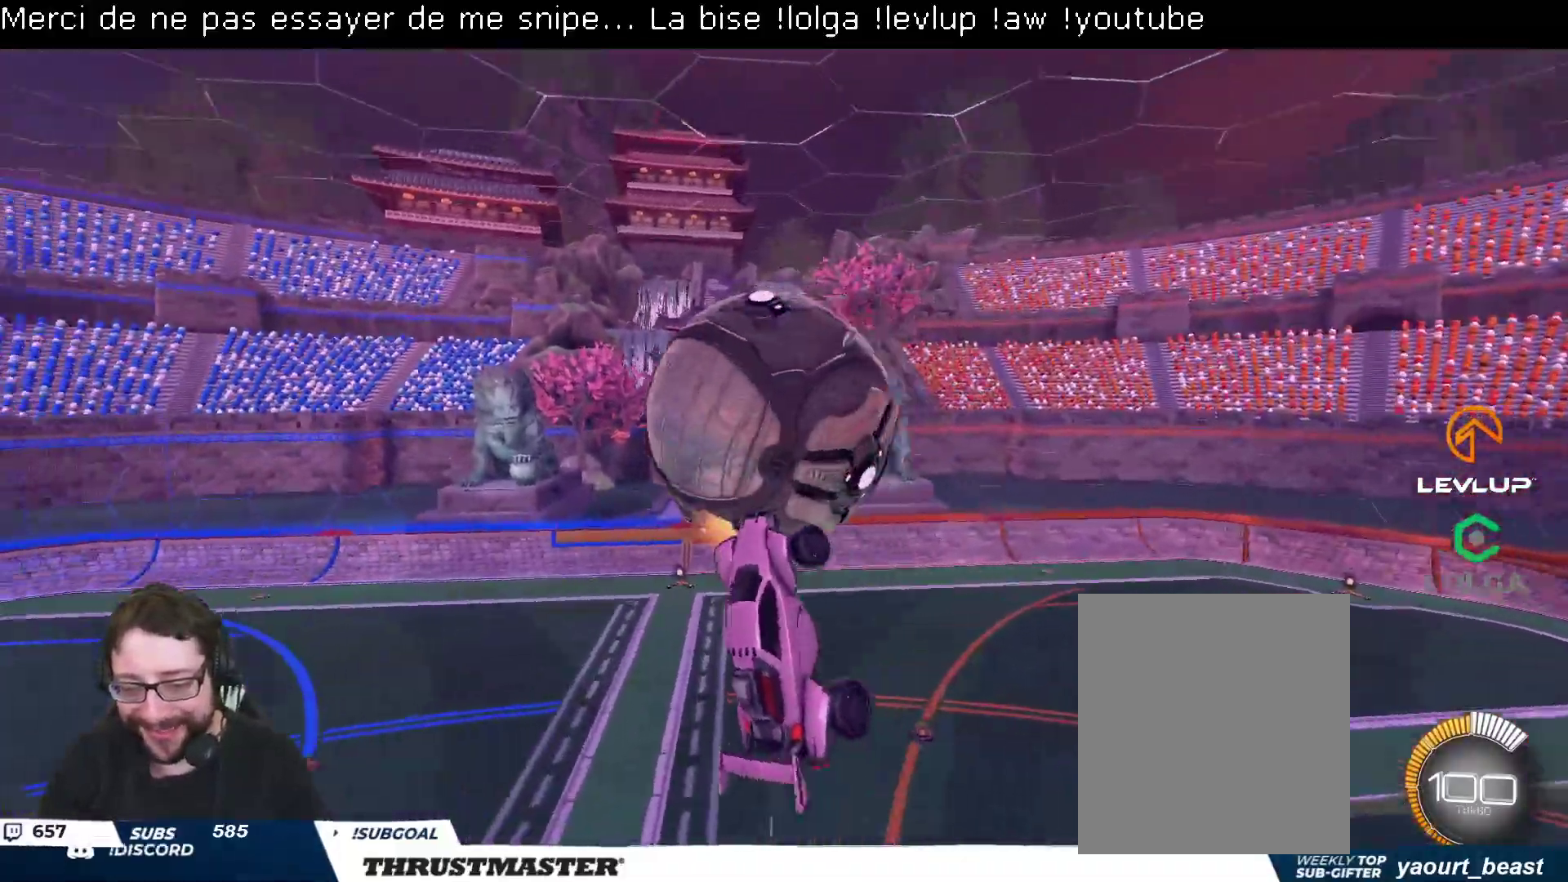
{"buttons": [], "left_stick": "up-right", "right_stick": "center", "events": [[100, "left_stick", "up-right"], [117, "L2", "up"], [117, "R2", "up"]]}
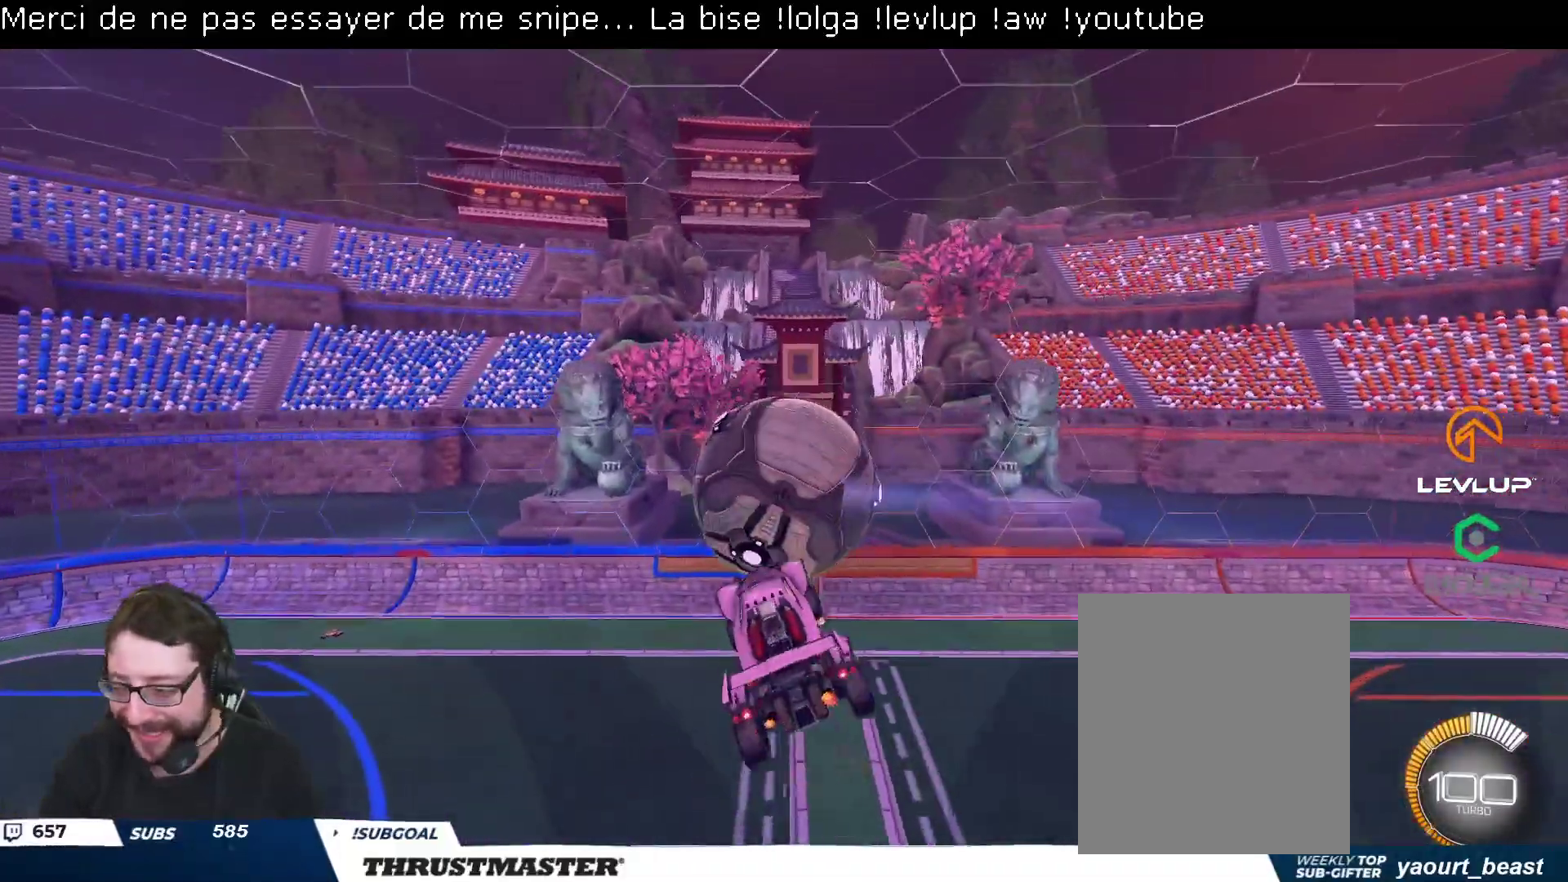
{"buttons": ["B", "L2", "R2"], "left_stick": "down-right", "right_stick": "center", "events": [[67, "left_stick", "right"], [83, "L2", "down"], [167, "B", "down"], [183, "R2", "down"], [317, "left_stick", "down-right"]]}
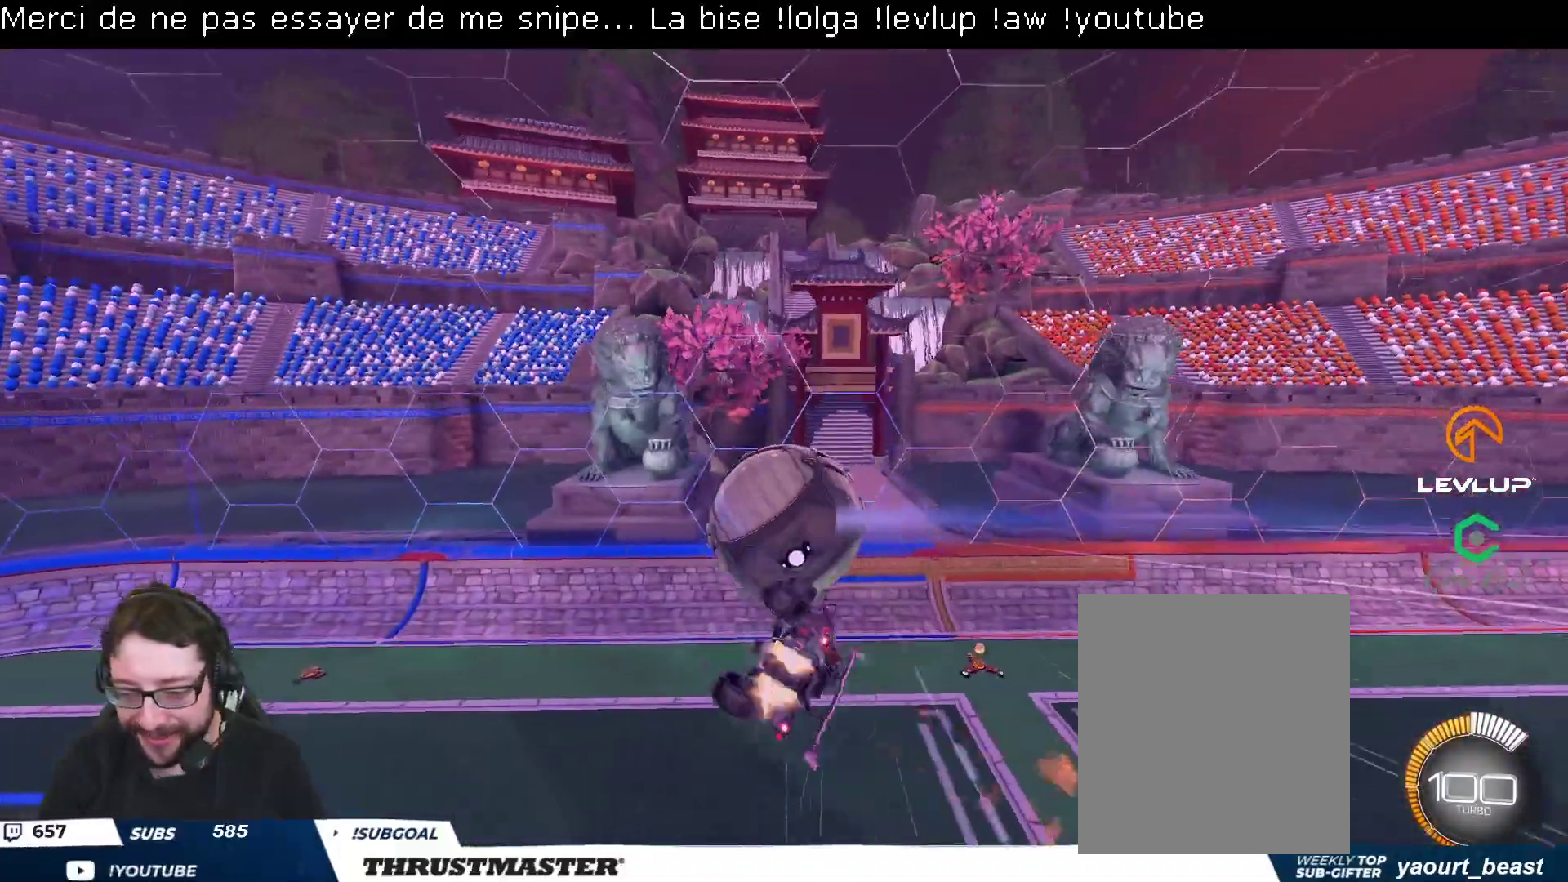
{"buttons": ["B", "Y", "L2", "R2"], "left_stick": "down", "right_stick": "center", "events": [[17, "left_stick", "right"], [467, "left_stick", "down"], [500, "Y", "down"]]}
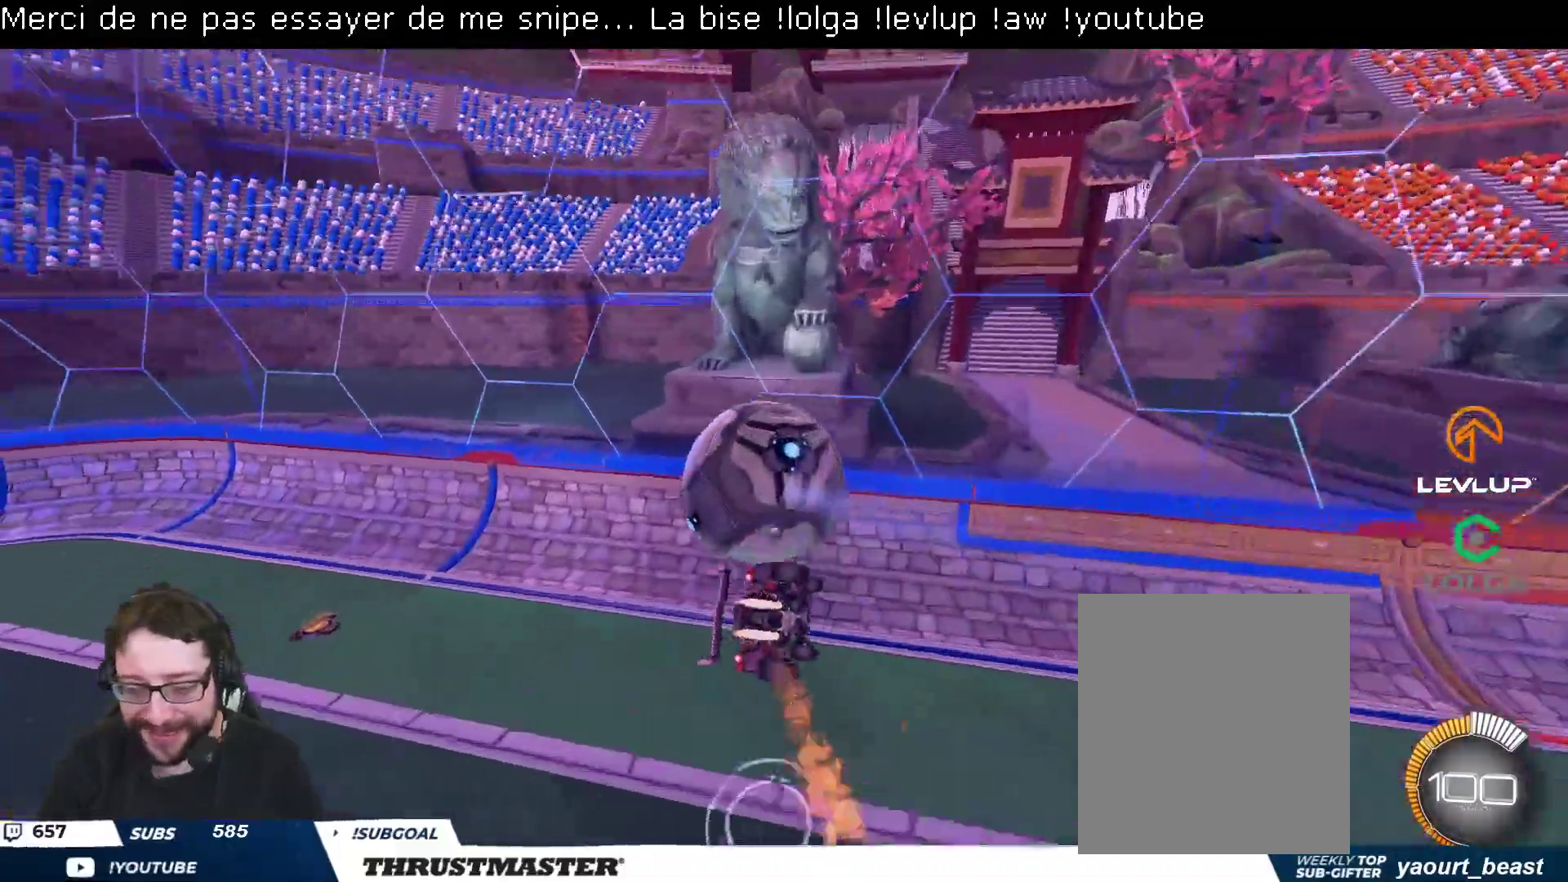
{"buttons": ["B", "R2"], "left_stick": "right", "right_stick": "center", "events": [[17, "L2", "up"], [150, "Y", "up"], [183, "L2", "down"], [233, "left_stick", "down-right"], [283, "L2", "up"], [367, "left_stick", "center"], [450, "left_stick", "right"]]}
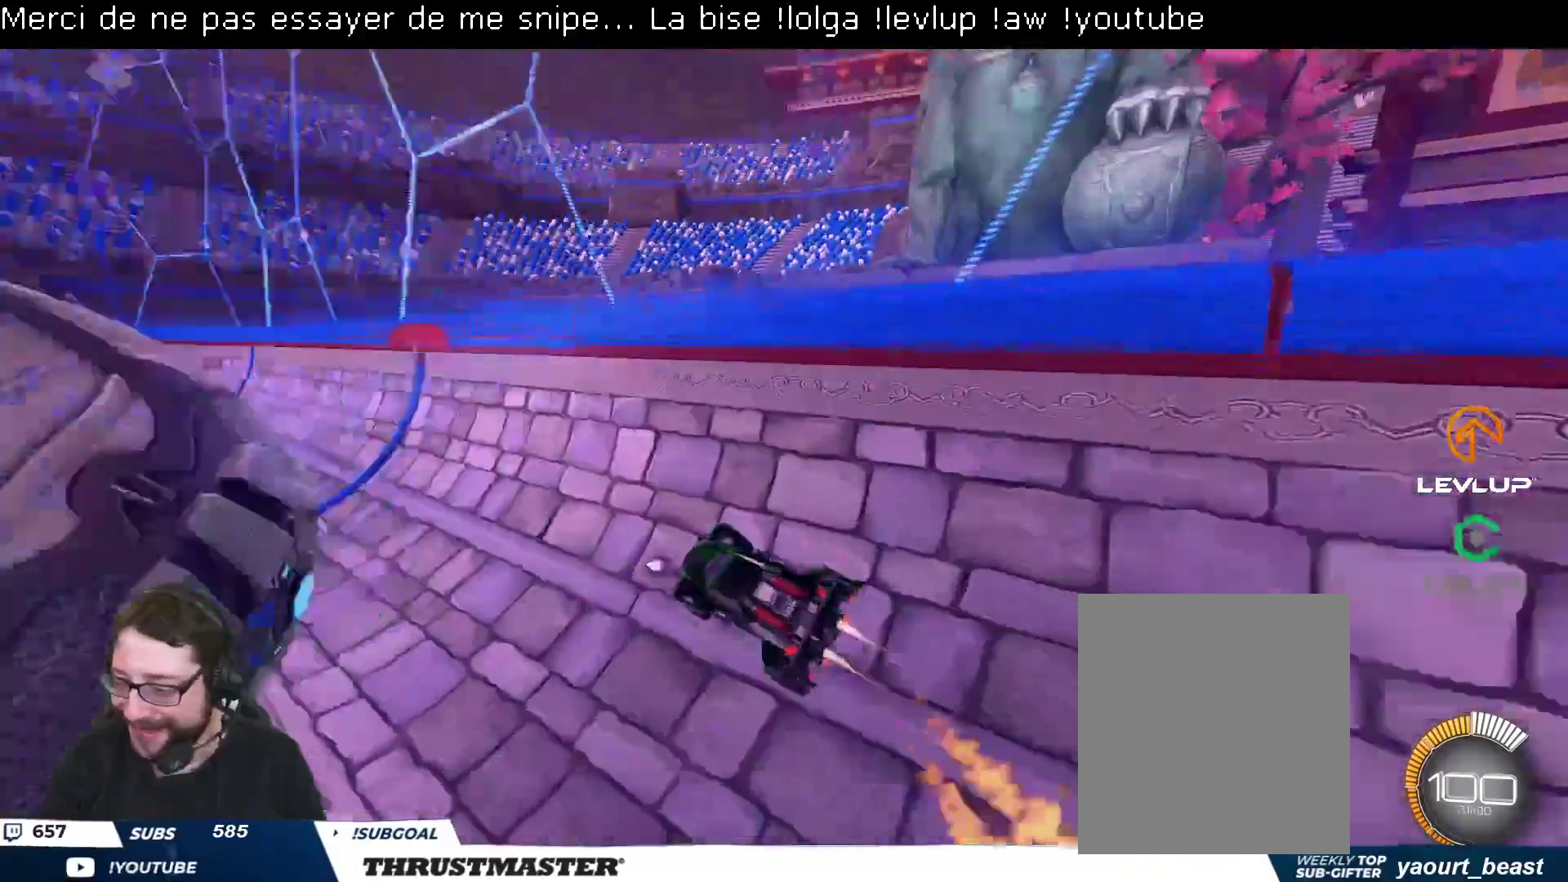
{"buttons": ["B", "Y", "R2"], "left_stick": "up-left", "right_stick": "center", "events": [[17, "left_stick", "center"], [167, "left_stick", "up-left"], [483, "Y", "down"]]}
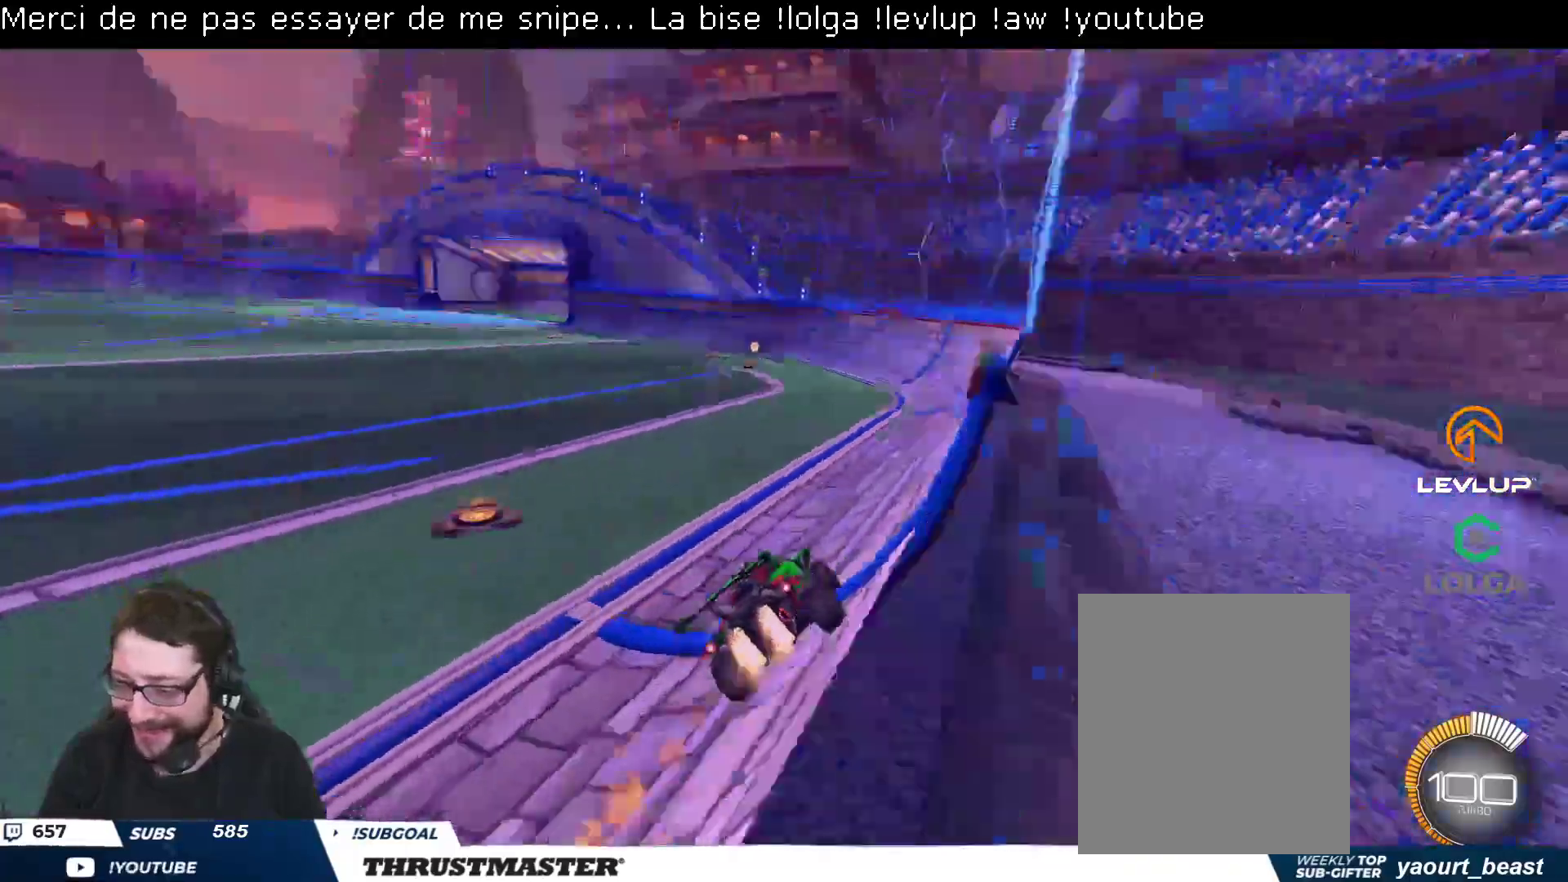
{"buttons": ["B", "Y", "R2"], "left_stick": "up-left", "right_stick": "center", "events": [[83, "left_stick", "center"], [117, "Y", "up"], [183, "left_stick", "up-left"], [283, "L2", "down"], [300, "B", "up"], [333, "R2", "up"], [350, "L2", "up"], [400, "R2", "down"], [450, "B", "down"], [467, "Y", "down"]]}
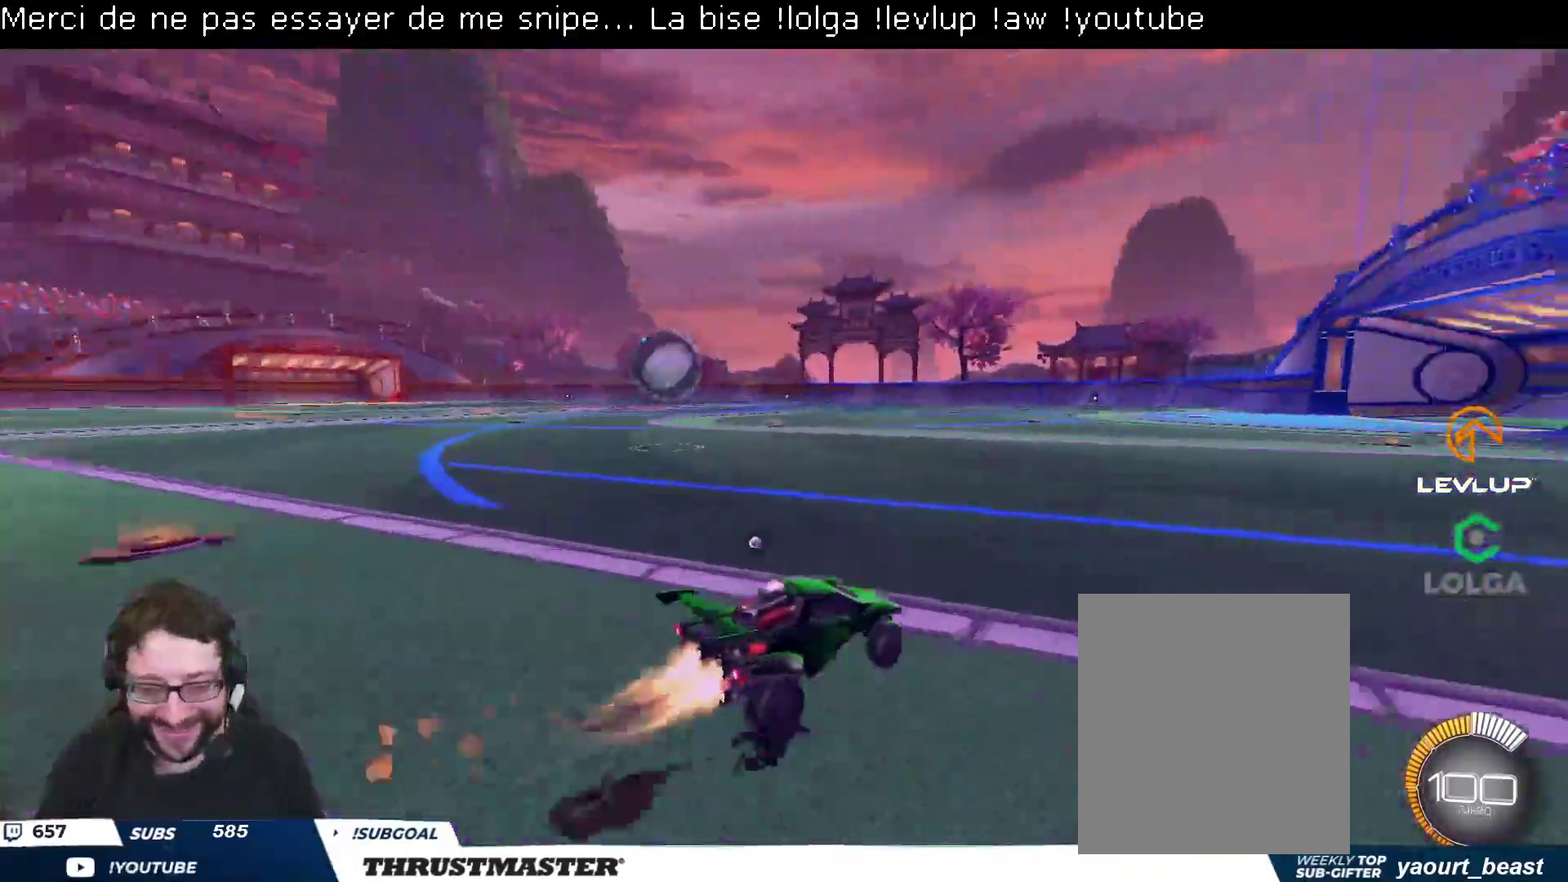
{"buttons": ["A", "B", "R2"], "left_stick": "up-left", "right_stick": "center", "events": [[117, "Y", "up"], [250, "left_stick", "center"], [267, "B", "up"], [367, "left_stick", "up-left"], [433, "A", "down"], [433, "B", "down"]]}
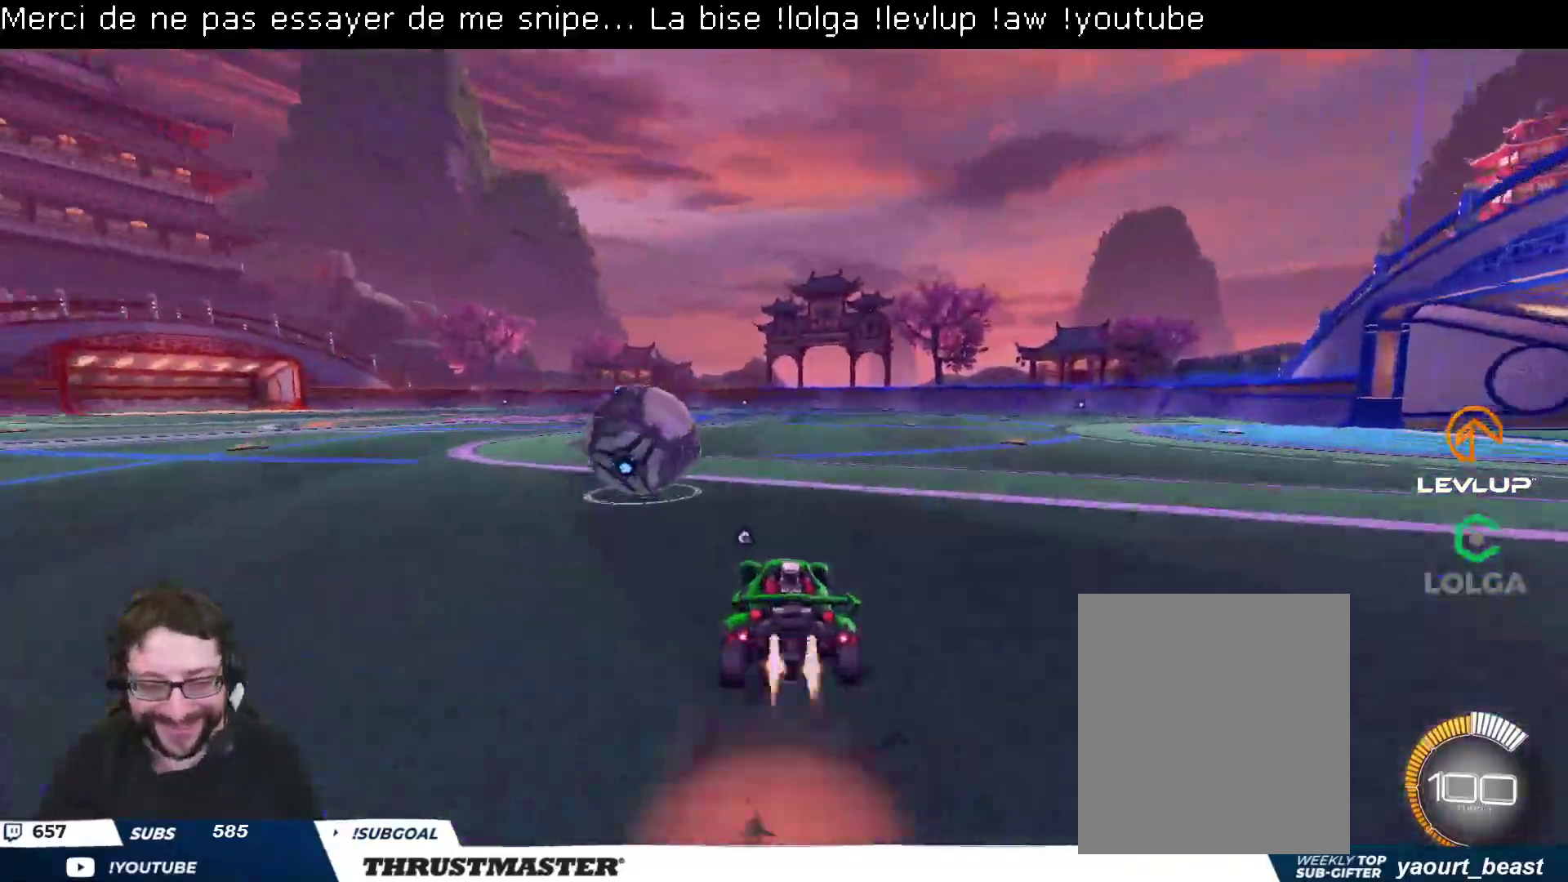
{"buttons": ["B", "Y", "L2", "R2"], "left_stick": "right", "right_stick": "center", "events": [[33, "A", "up"], [50, "B", "up"], [167, "left_stick", "center"], [250, "left_stick", "up-right"], [267, "L2", "down"], [283, "A", "down"], [350, "A", "up"], [467, "B", "down"], [467, "left_stick", "right"], [483, "Y", "down"]]}
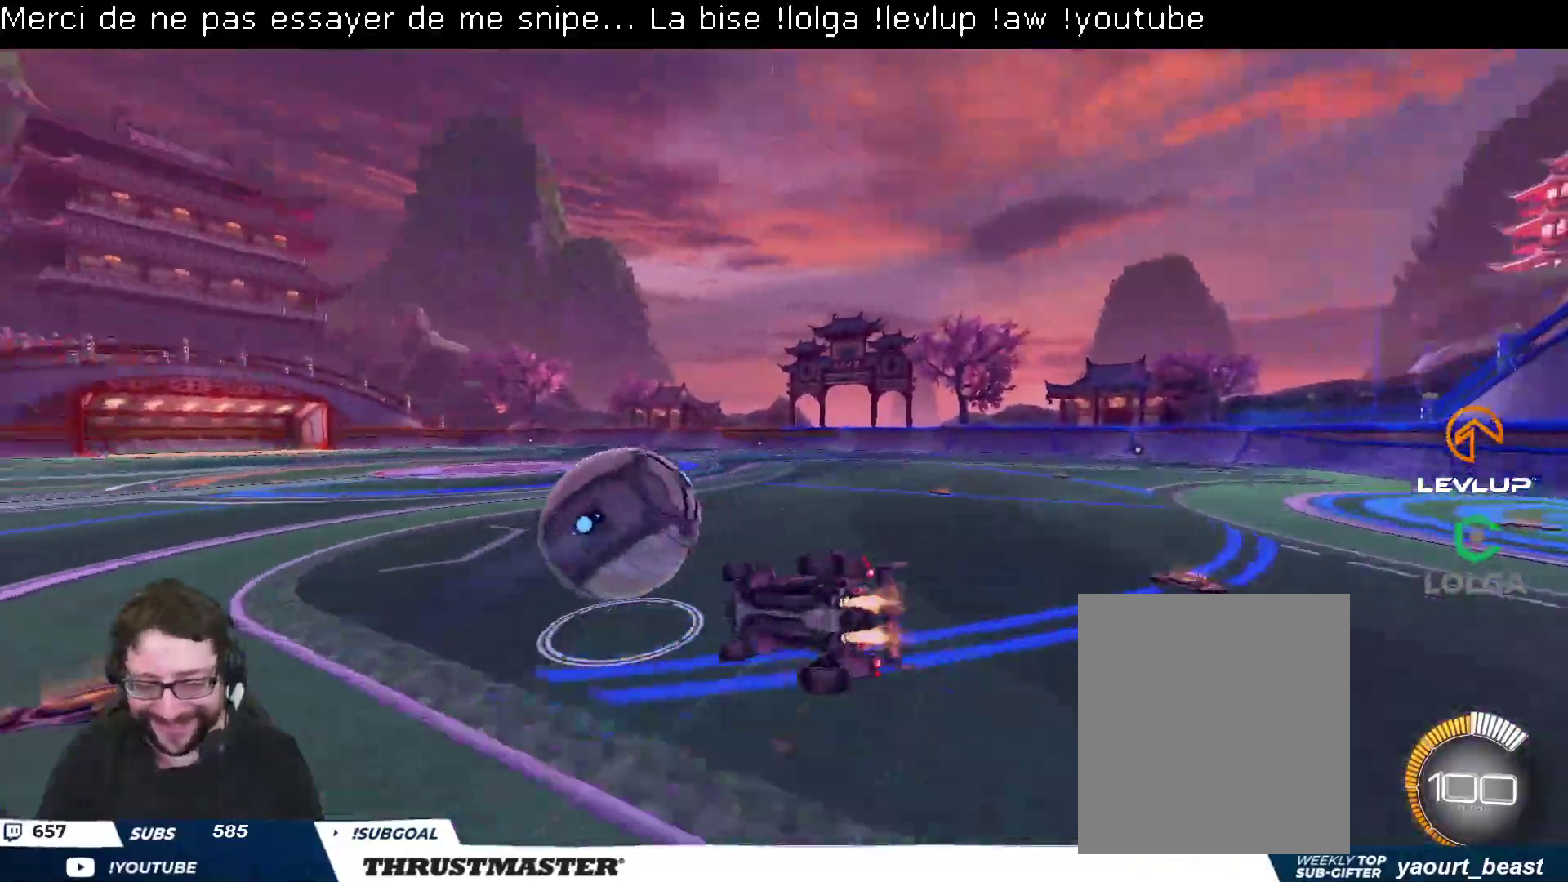
{"buttons": ["Y", "R2"], "left_stick": "center", "right_stick": "center", "events": [[100, "Y", "up"], [200, "Y", "down"], [250, "B", "up"], [267, "Y", "up"], [333, "L2", "up"], [467, "Y", "down"], [483, "left_stick", "center"]]}
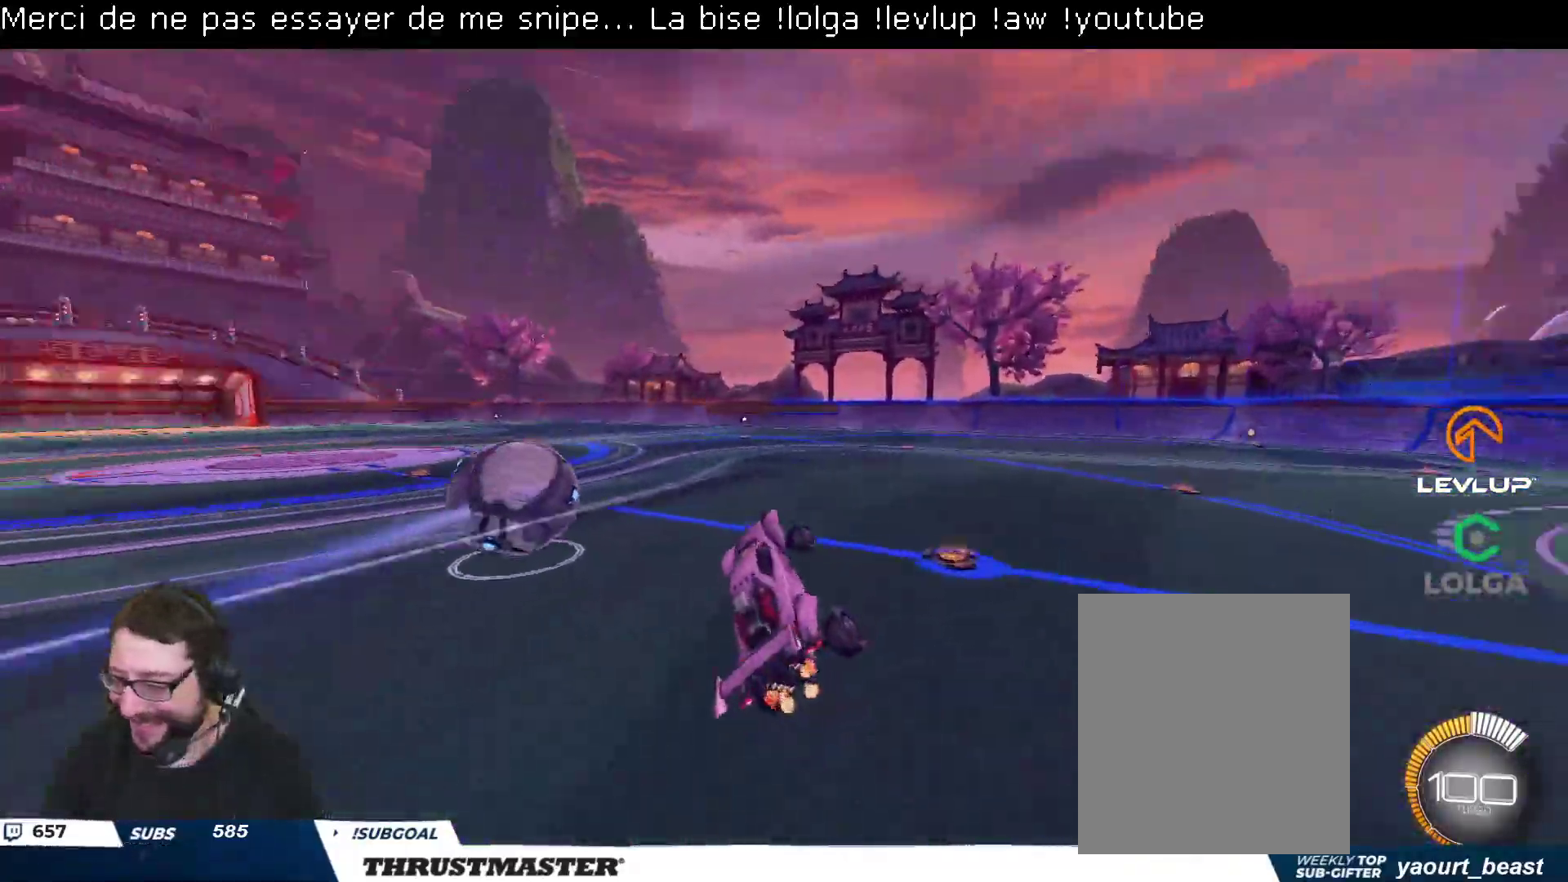
{"buttons": [], "left_stick": "up-left", "right_stick": "center", "events": [[50, "Y", "up"], [283, "R2", "up"], [450, "left_stick", "up-left"]]}
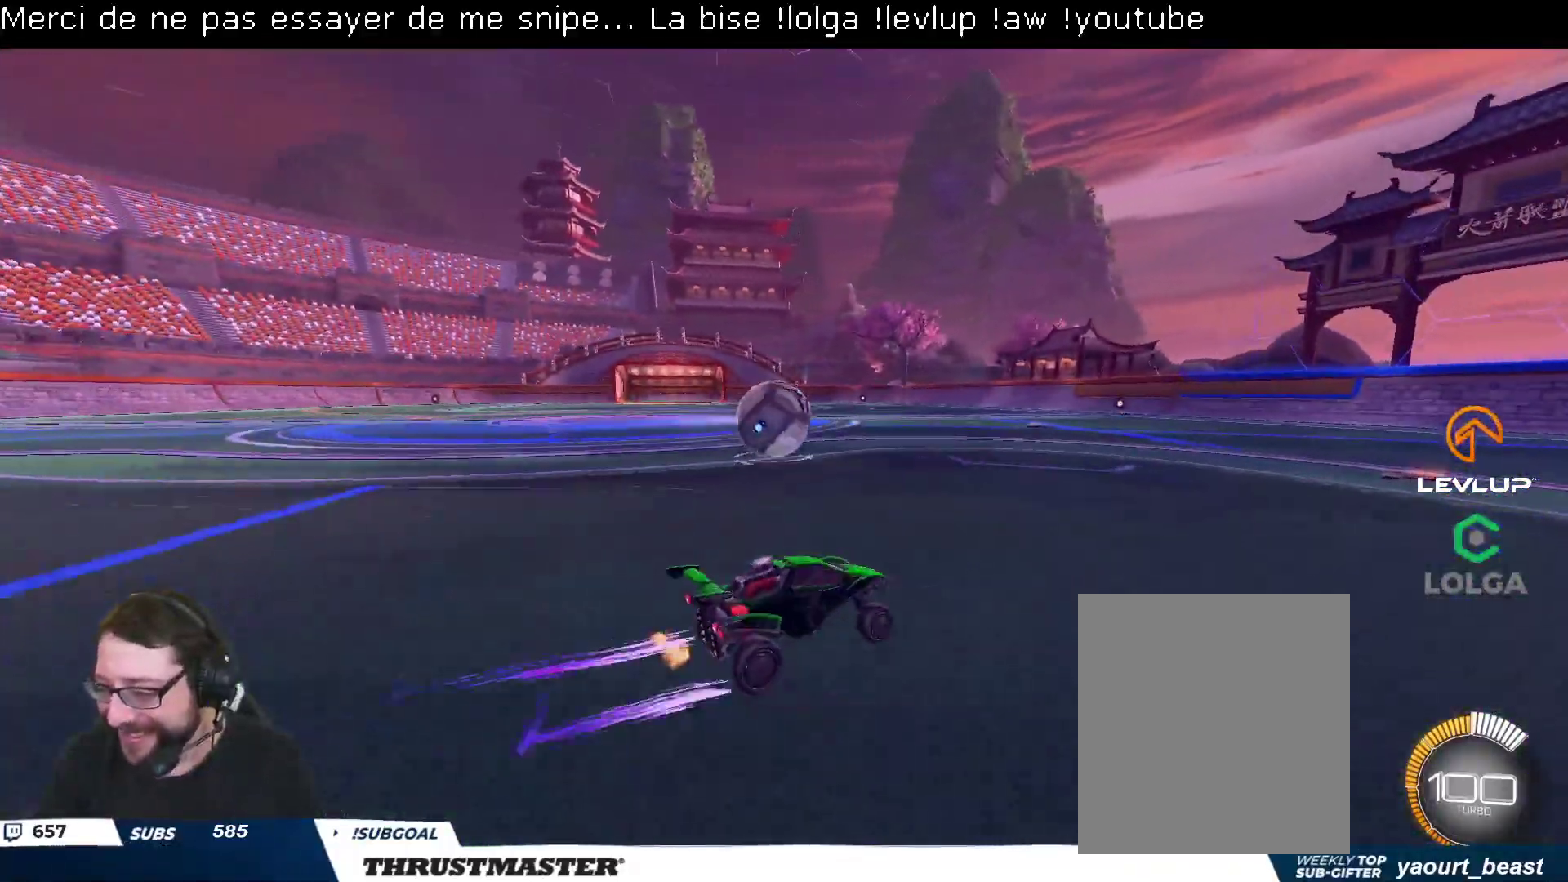
{"buttons": ["R2"], "left_stick": "center", "right_stick": "center", "events": [[17, "R2", "down"], [367, "left_stick", "center"]]}
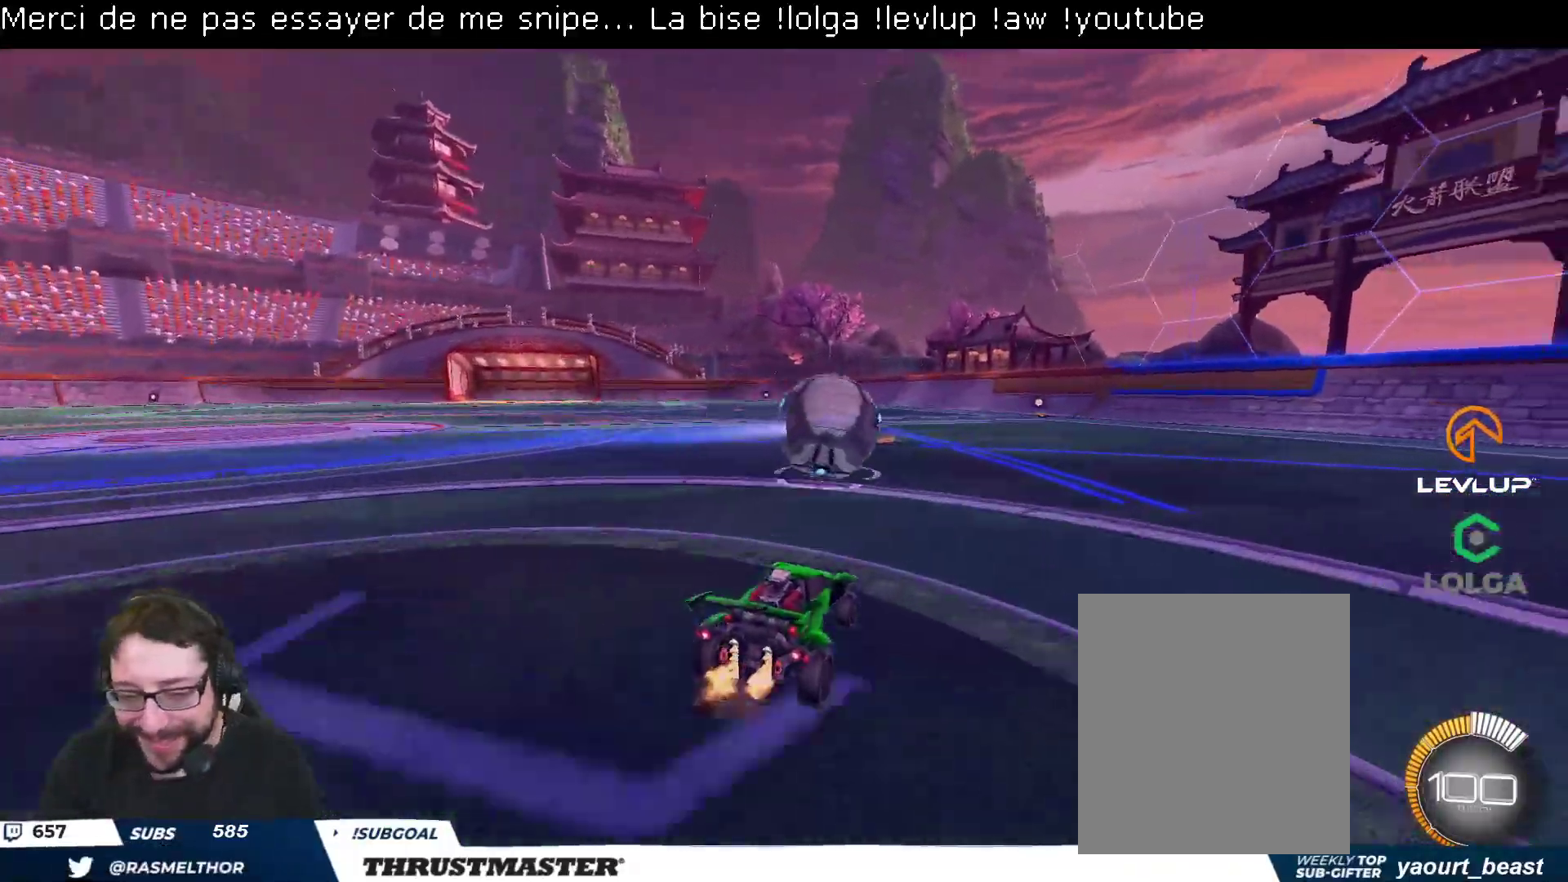
{"buttons": [], "left_stick": "right", "right_stick": "center", "events": [[150, "left_stick", "right"], [467, "R2", "up"]]}
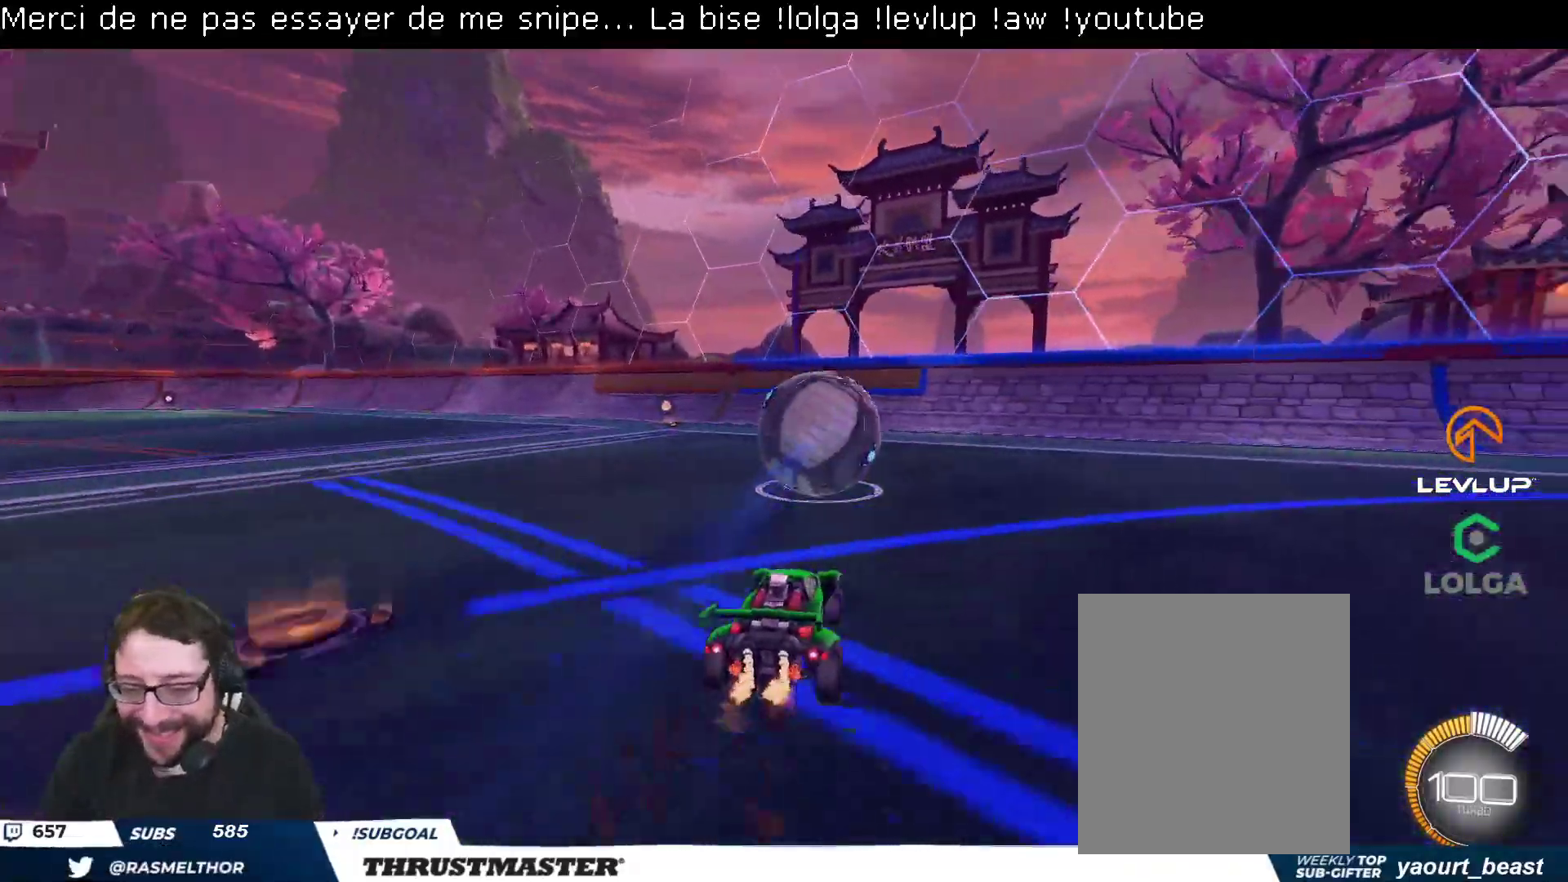
{"buttons": ["R2"], "left_stick": "center", "right_stick": "center", "events": [[167, "left_stick", "up"], [217, "left_stick", "up-left"], [317, "R2", "down"], [450, "left_stick", "center"]]}
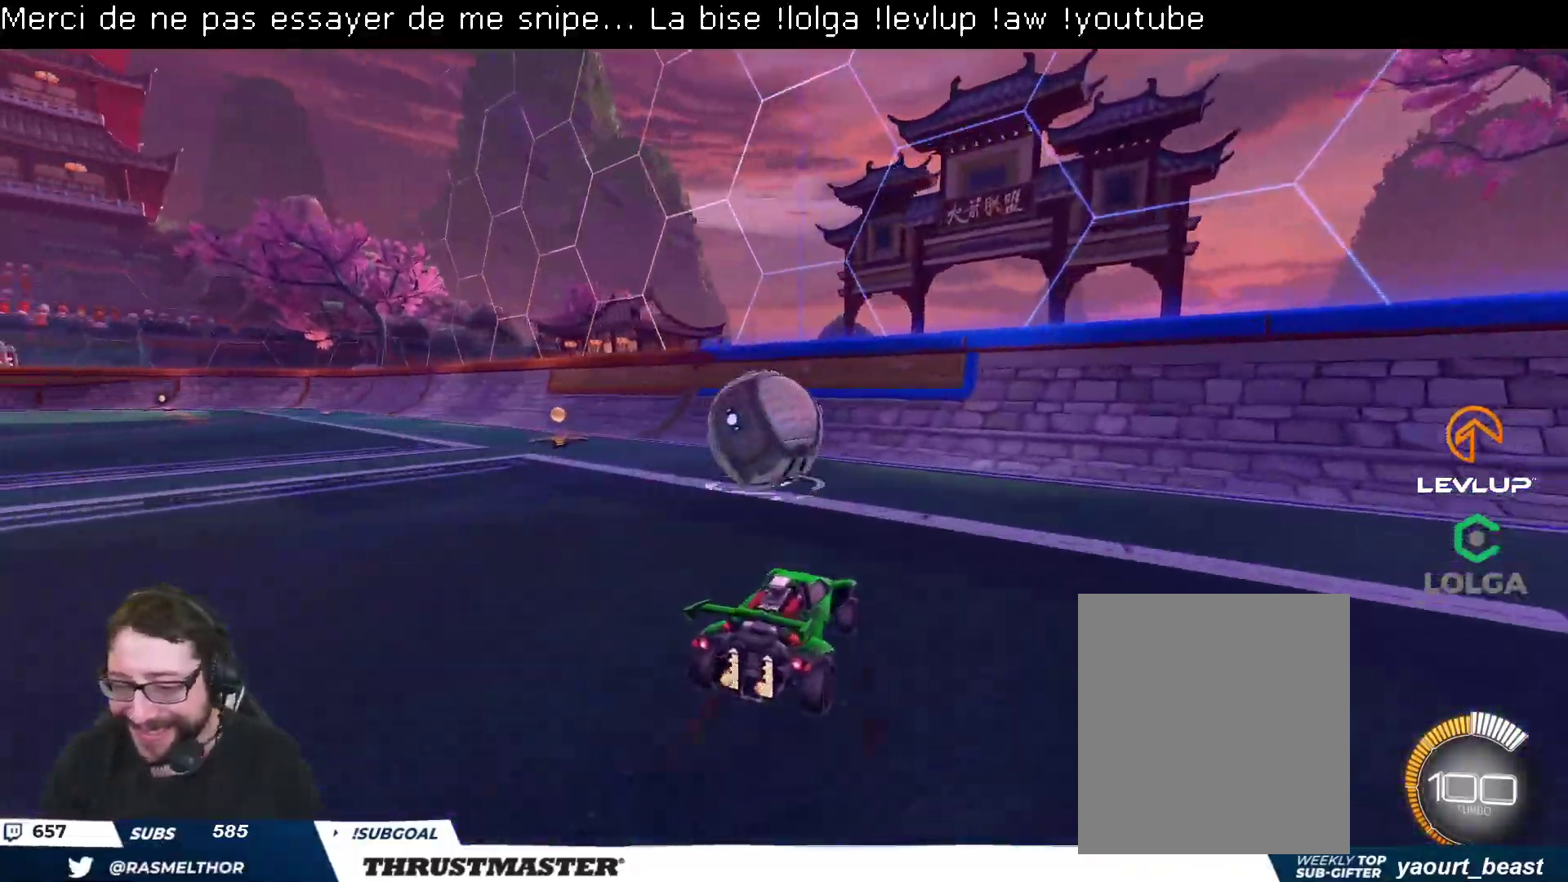
{"buttons": ["R2"], "left_stick": "left", "right_stick": "center", "events": [[150, "left_stick", "up-left"], [183, "B", "down"], [233, "left_stick", "center"], [400, "B", "up"], [500, "left_stick", "left"]]}
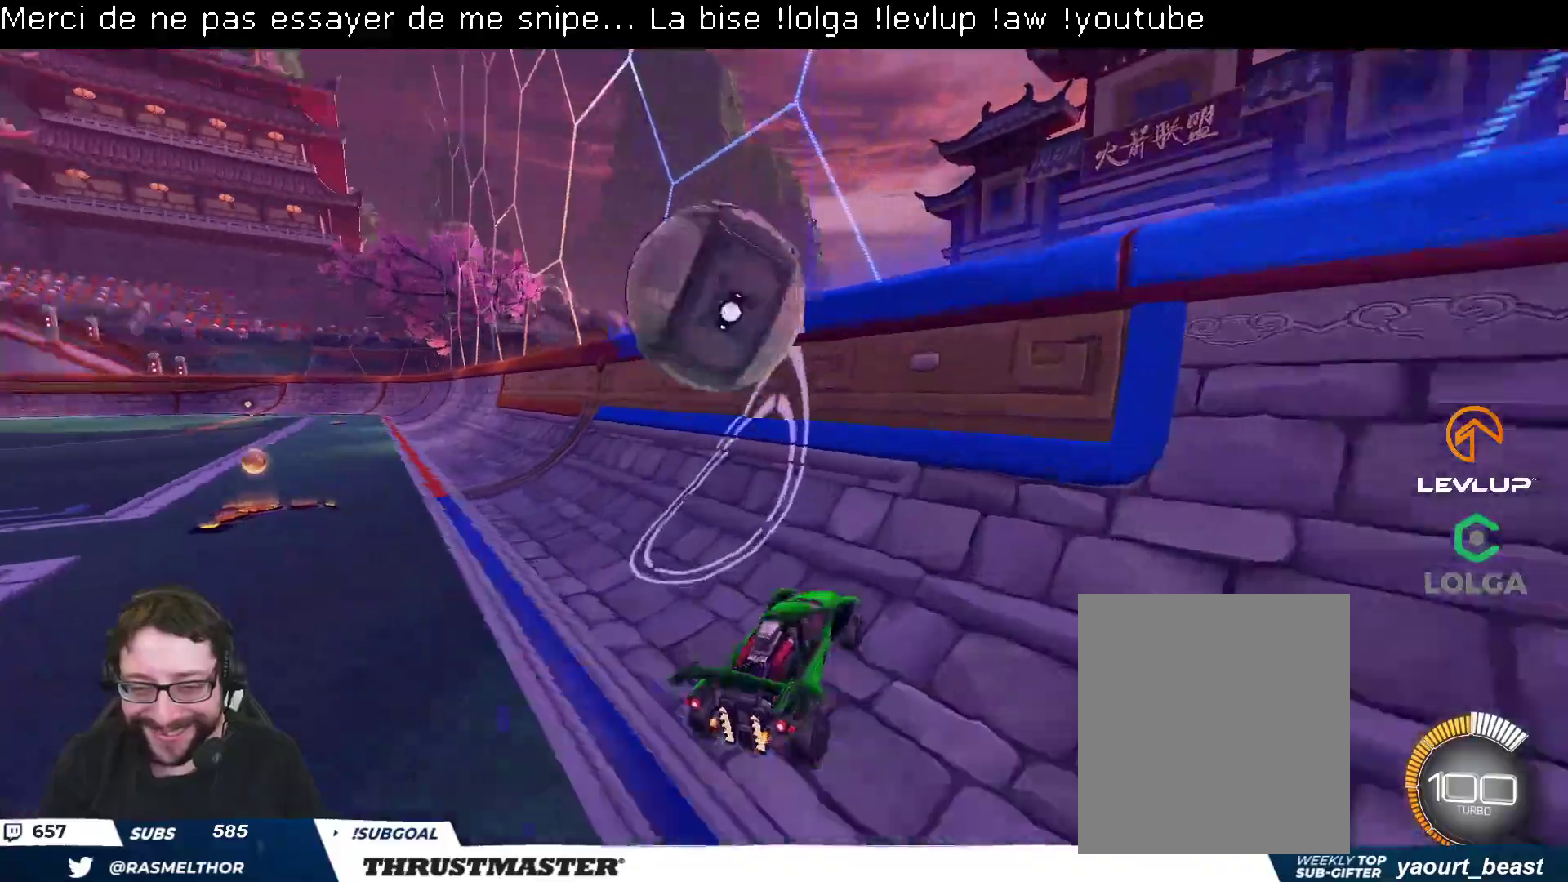
{"buttons": ["B", "R2"], "left_stick": "center", "right_stick": "center", "events": [[117, "B", "down"], [117, "left_stick", "right"], [183, "B", "up"], [317, "B", "down"], [483, "left_stick", "center"]]}
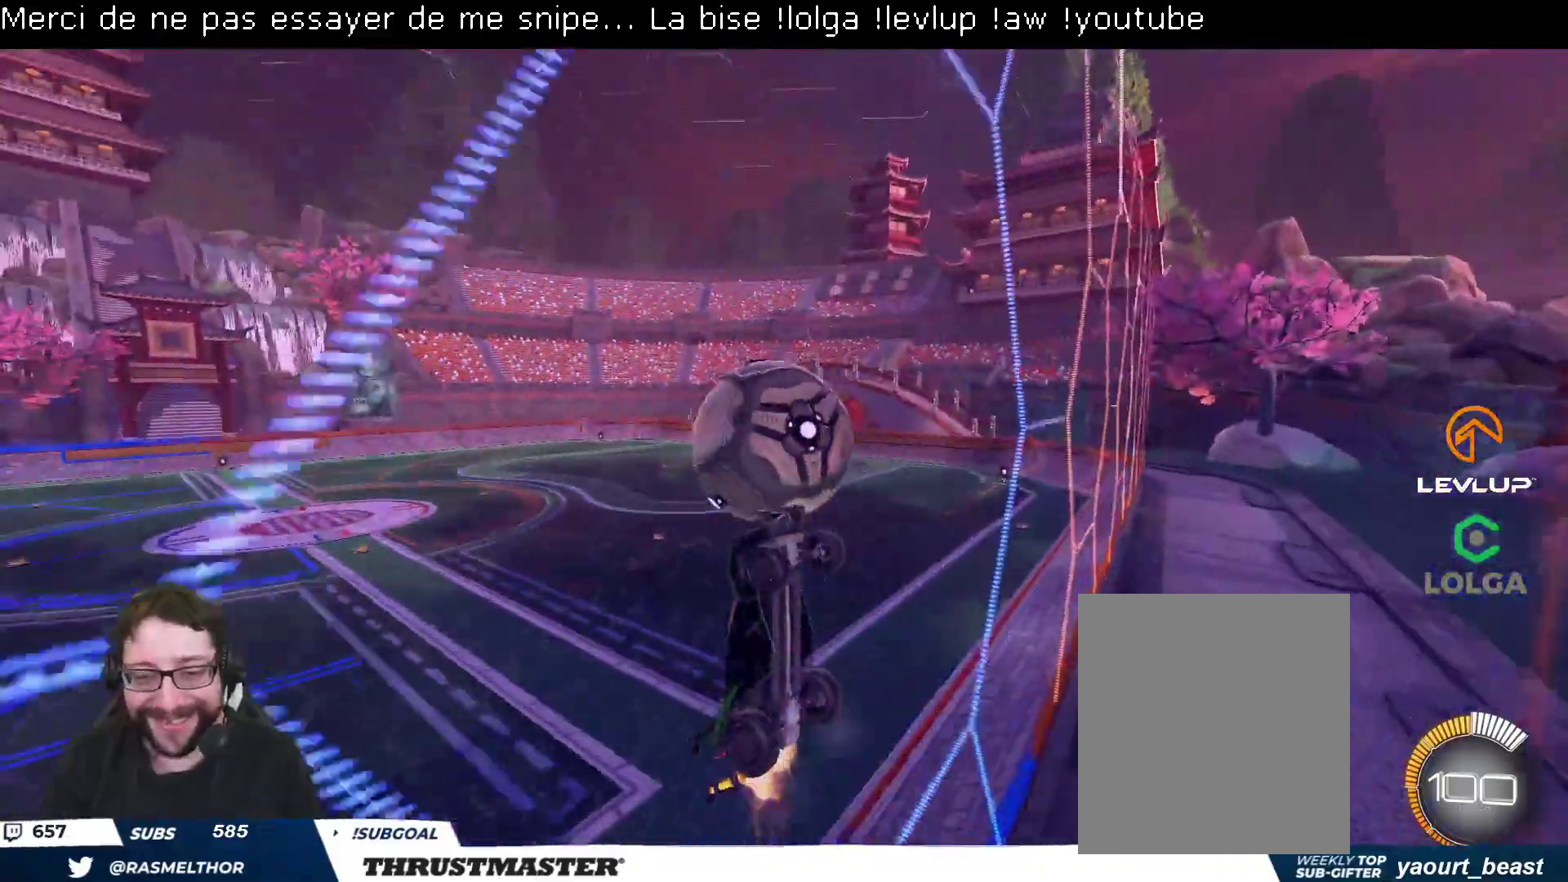
{"buttons": ["R2"], "left_stick": "center", "right_stick": "center", "events": [[467, "B", "up"]]}